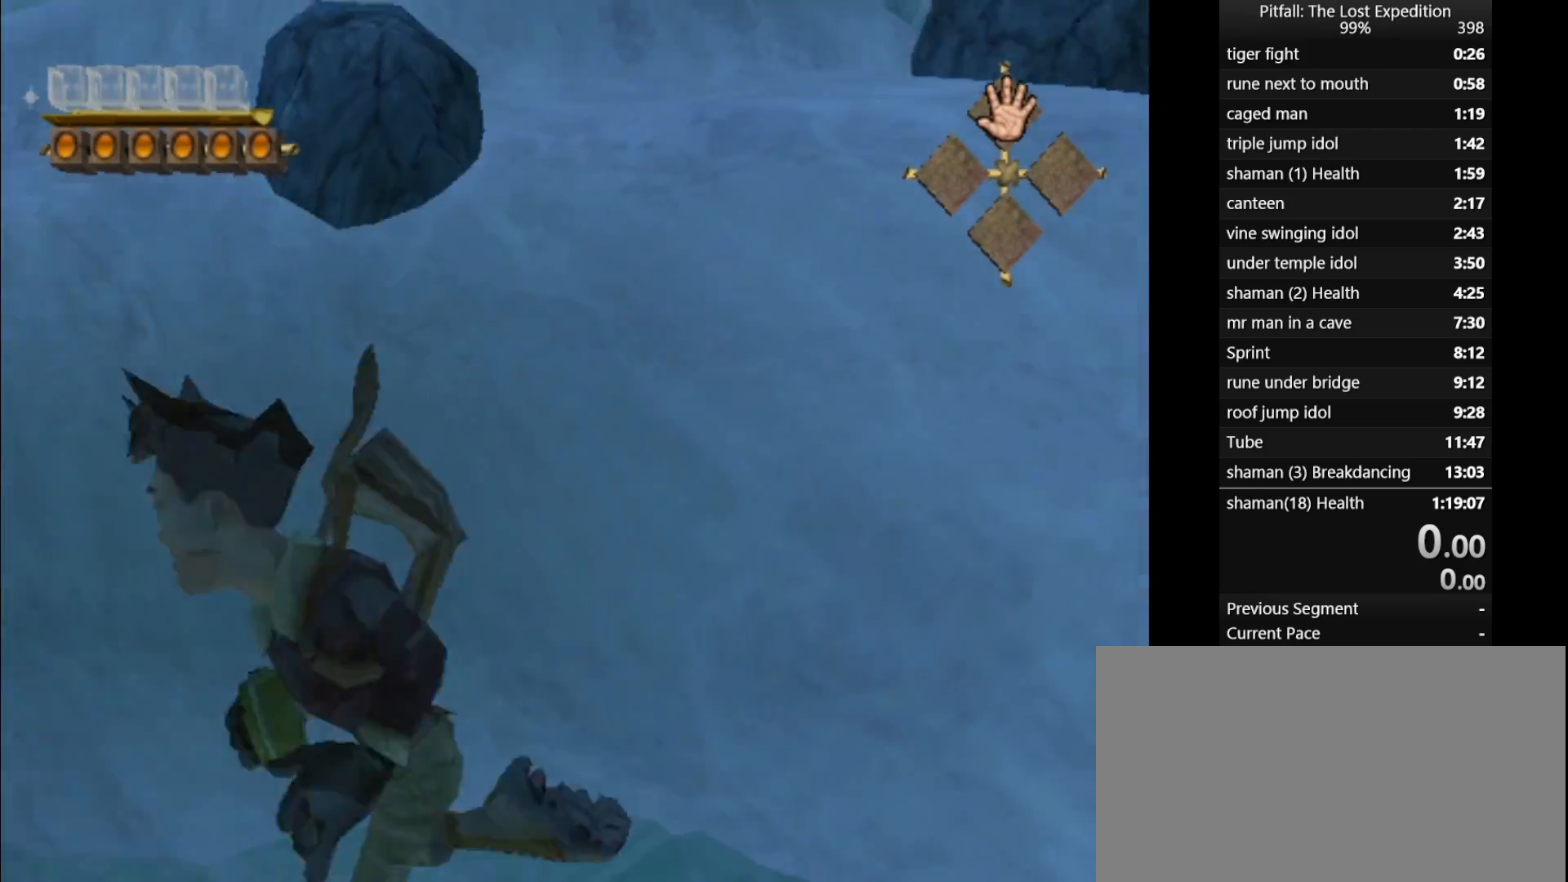
Gameplay with a controller (Nintendo layout); each line is a JSON object with the inputs held at the frame after it. "events" lists button and stick changes between this image and that frame as [ms after this image, input, new state], when the widget could be followed in between. Not read: L3 R3 right_stick.
{"buttons": [], "left_stick": "down", "events": [[33, "R1", "down"], [133, "R1", "up"], [283, "A", "down"], [333, "left_stick", "down"], [350, "A", "up"]]}
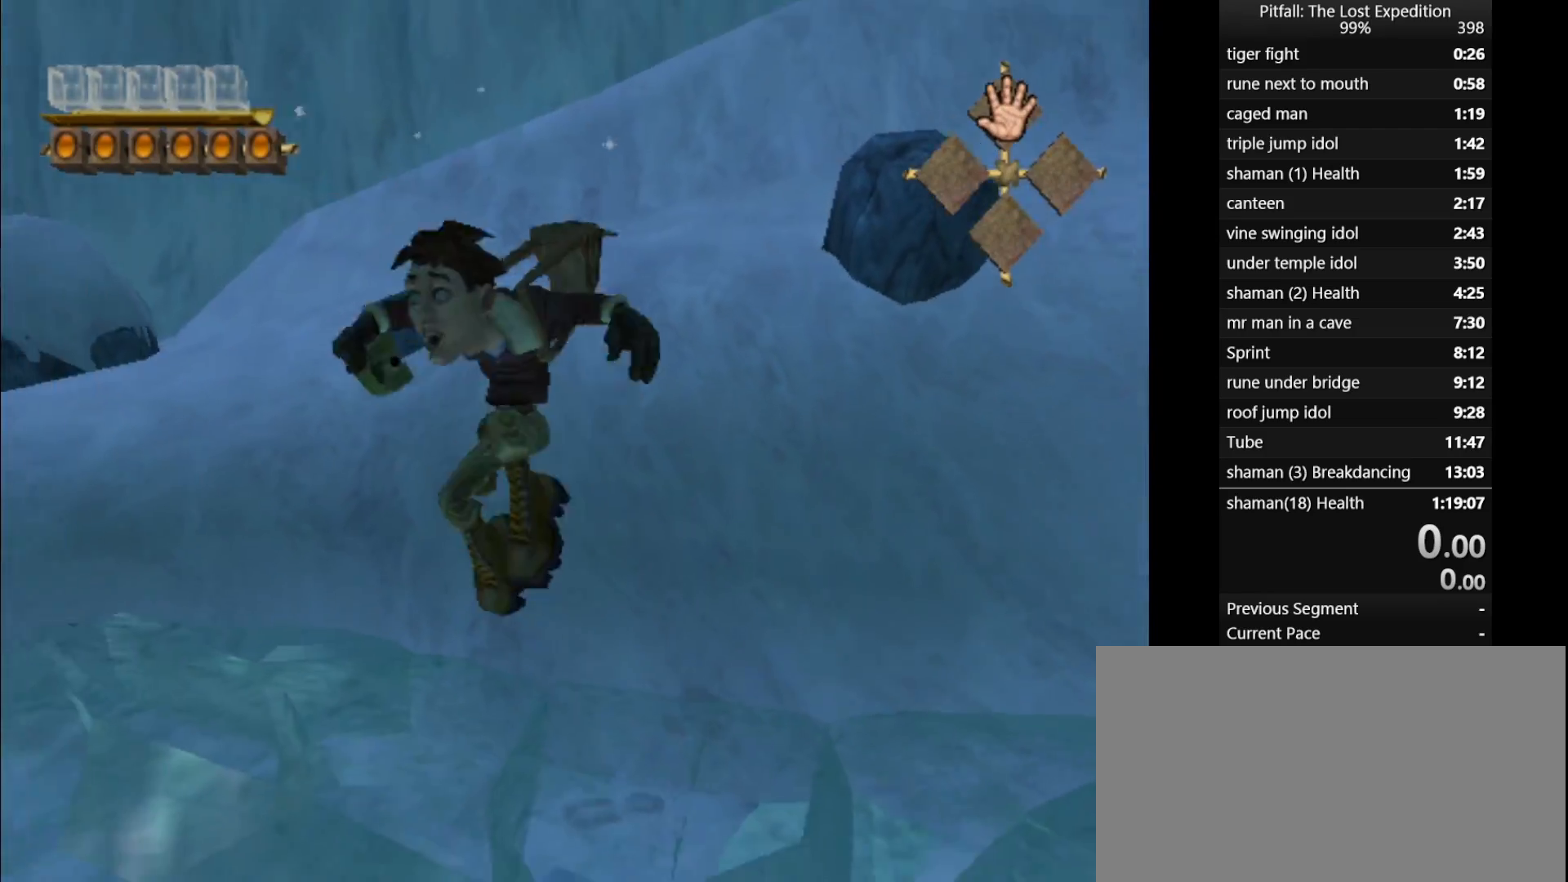
{"buttons": [], "left_stick": "center", "events": [[167, "left_stick", "down-left"], [400, "left_stick", "center"]]}
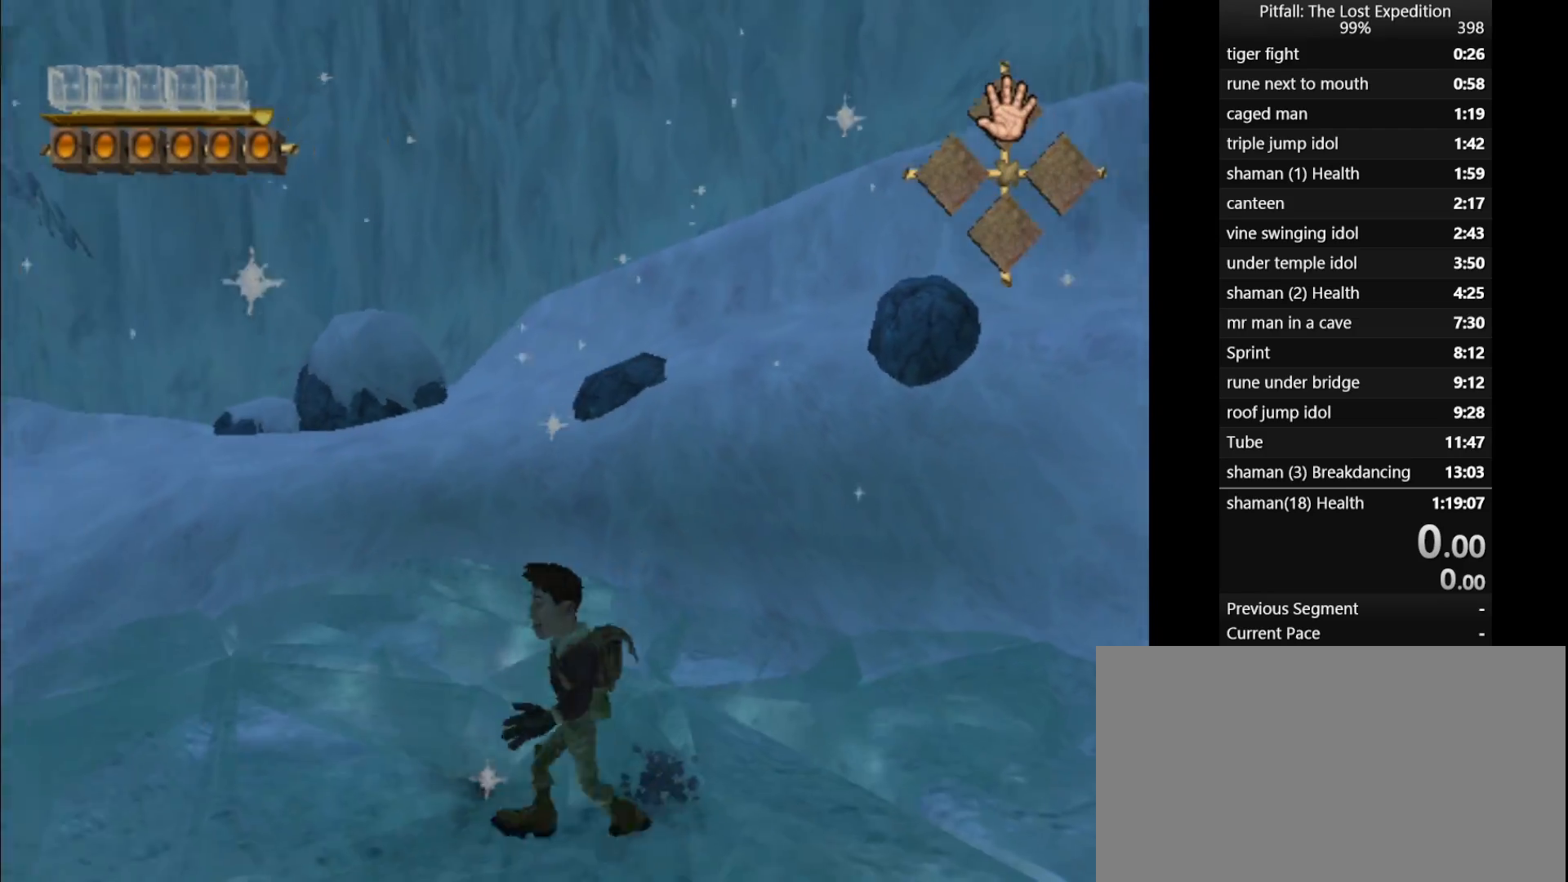
{"buttons": [], "left_stick": "left", "events": [[83, "left_stick", "left"]]}
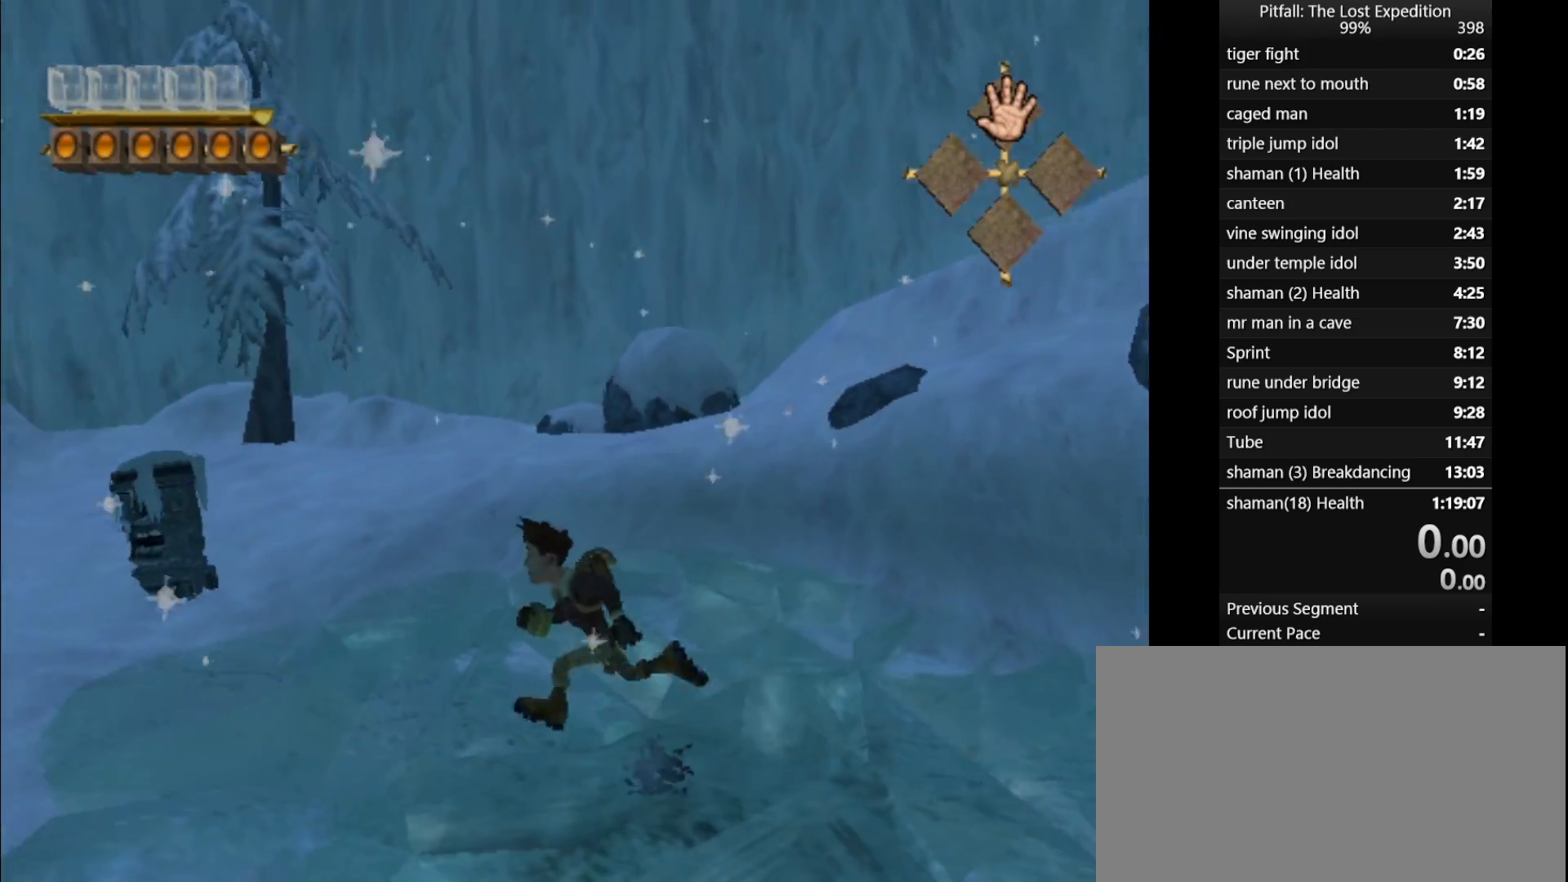
{"buttons": [], "left_stick": "up", "events": [[67, "left_stick", "up-left"], [217, "left_stick", "up"]]}
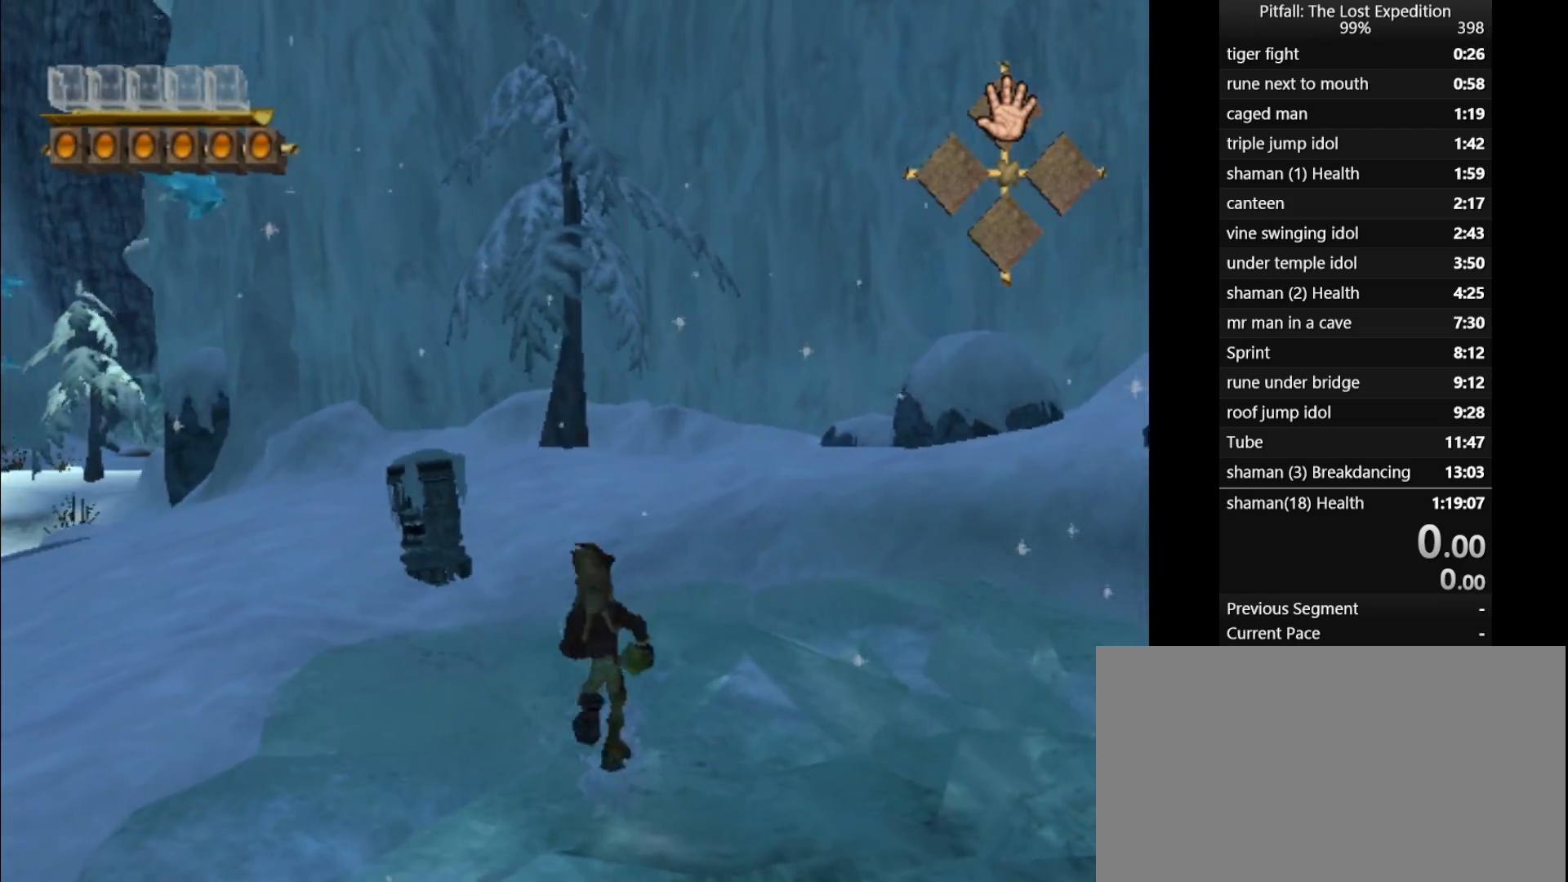
{"buttons": ["L1"], "left_stick": "down", "events": [[50, "left_stick", "up-right"], [133, "L1", "down"], [217, "left_stick", "right"], [433, "left_stick", "down"]]}
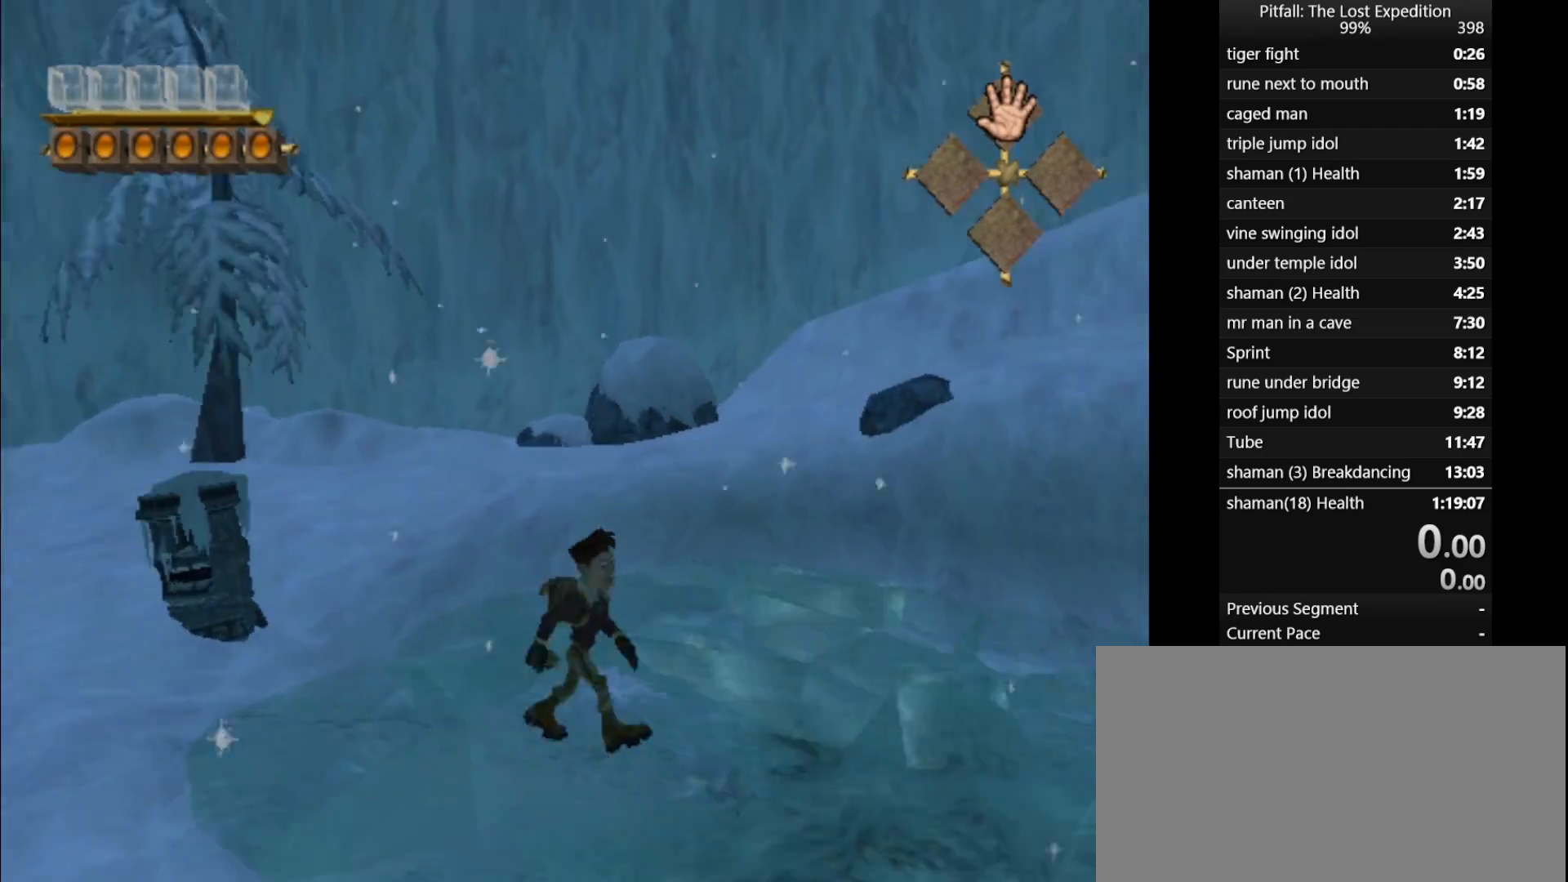
{"buttons": [], "left_stick": "up-right", "events": [[67, "left_stick", "up-right"], [250, "L1", "up"]]}
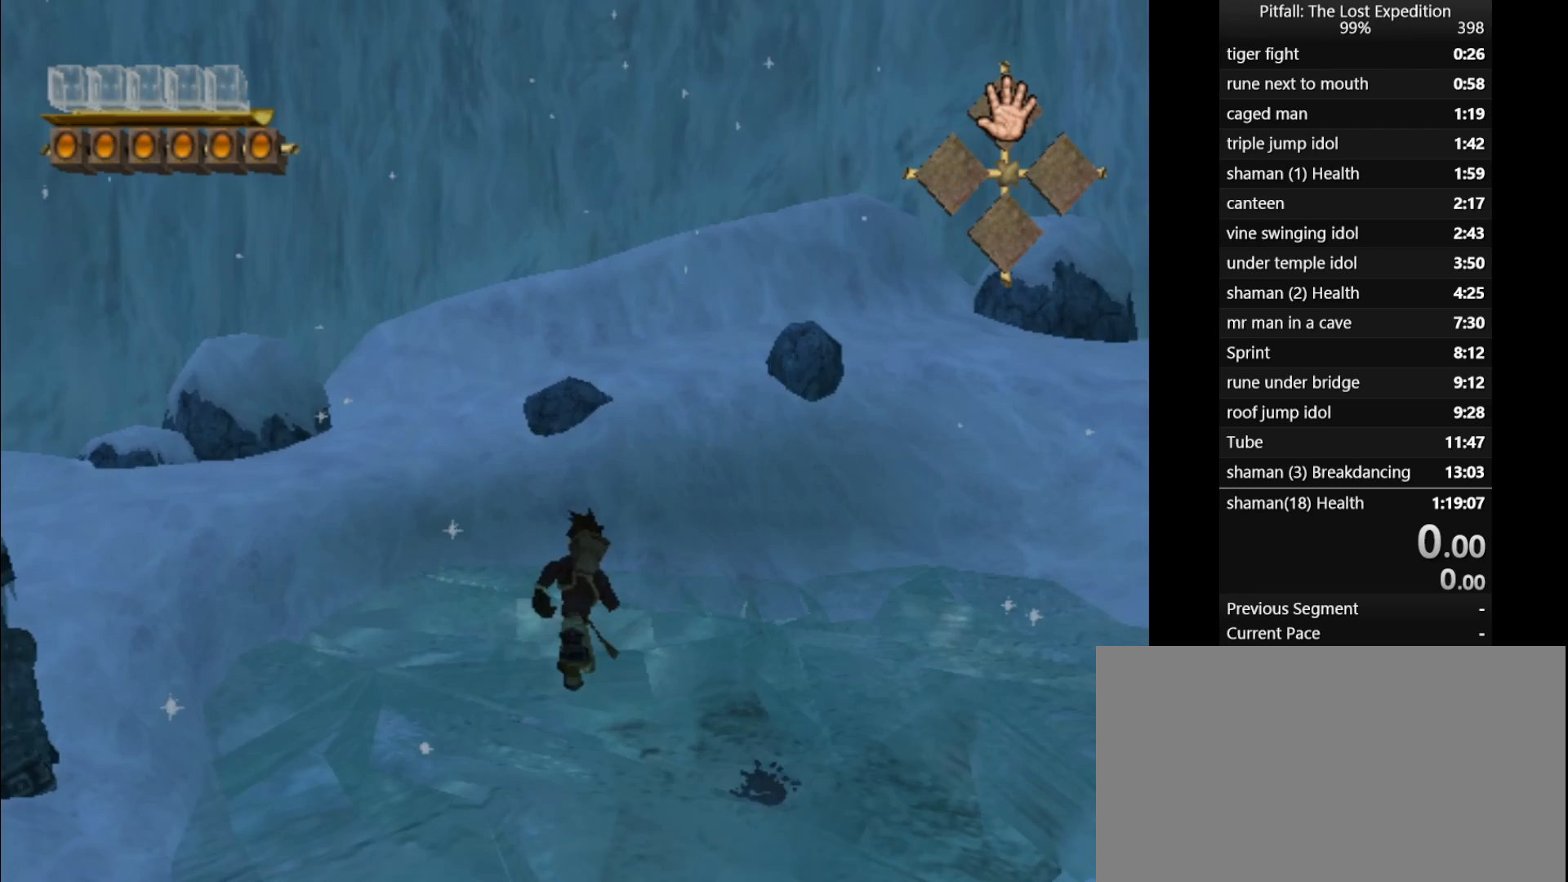
{"buttons": [], "left_stick": "down", "events": [[83, "X", "down"], [150, "X", "up"], [500, "left_stick", "down"]]}
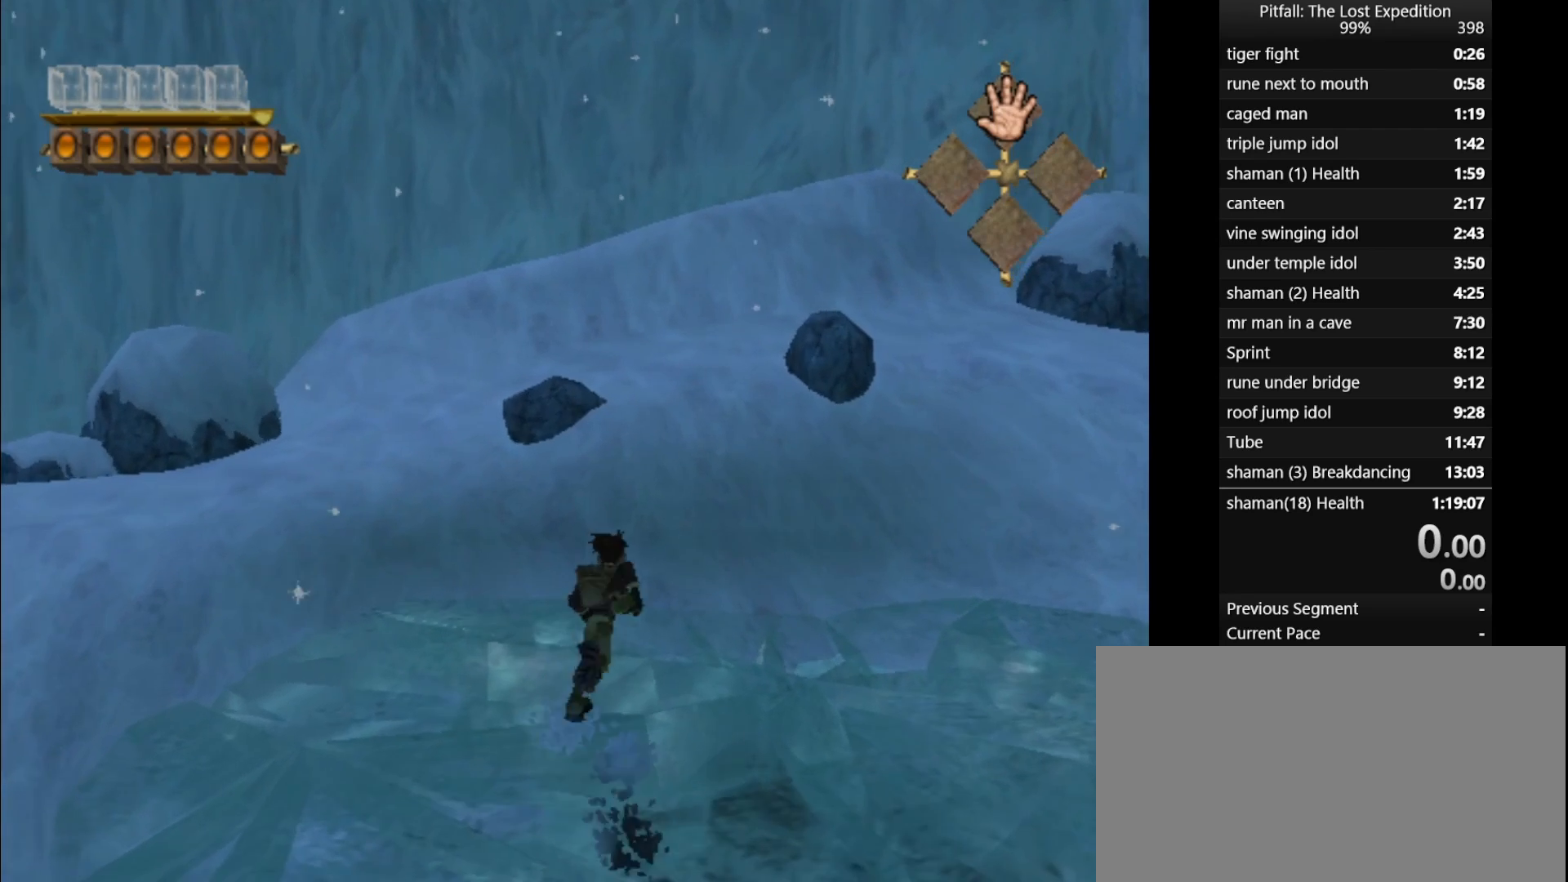
{"buttons": [], "left_stick": "center", "events": [[100, "left_stick", "down-left"], [350, "left_stick", "center"]]}
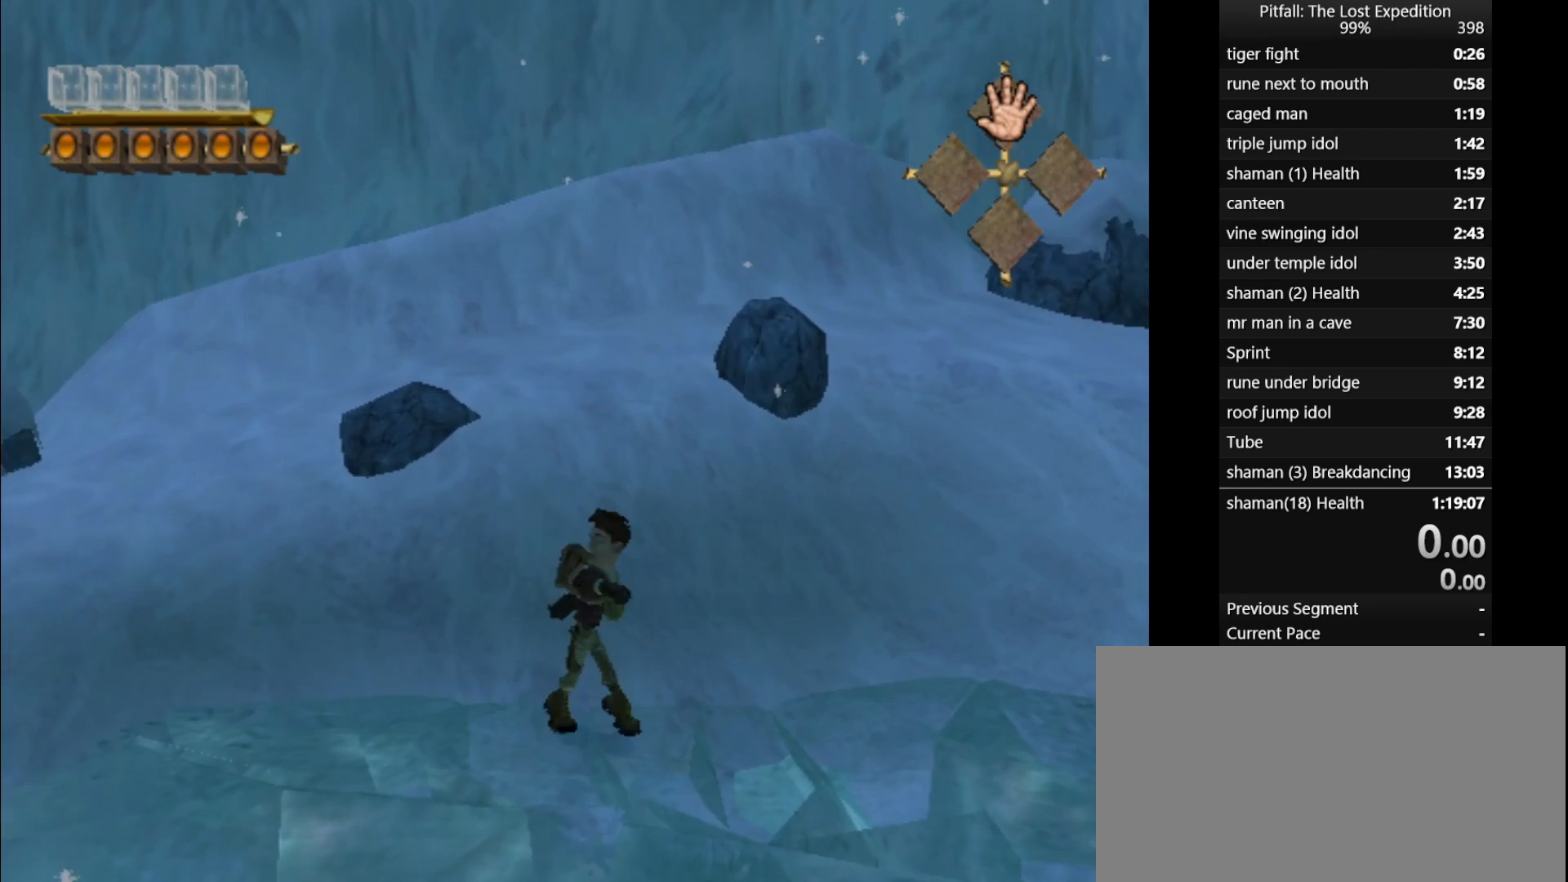
{"buttons": [], "left_stick": "down", "events": [[450, "left_stick", "down"]]}
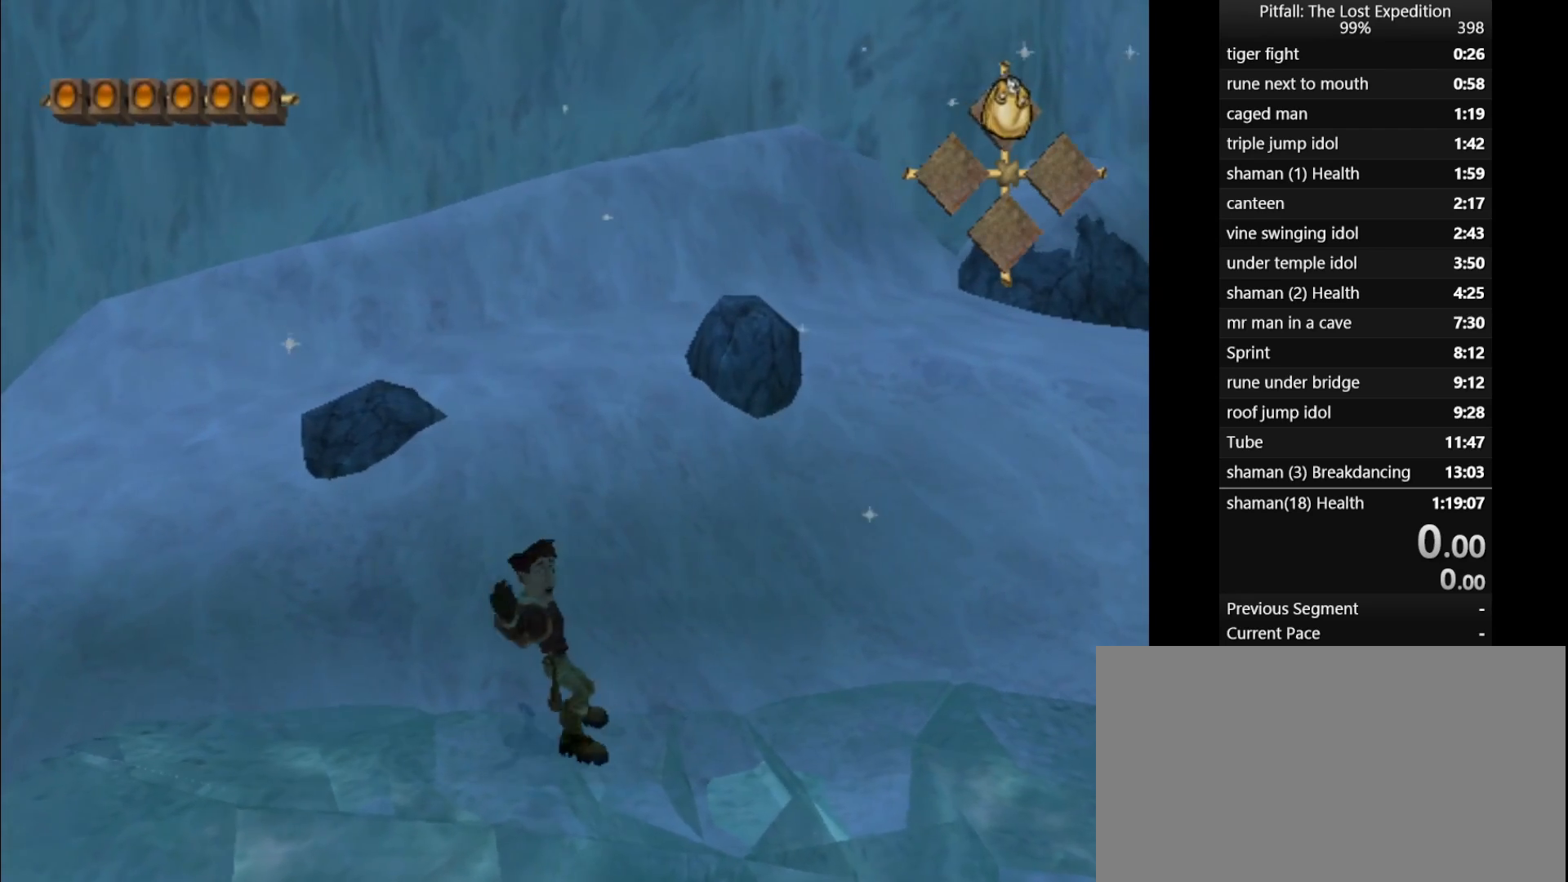
{"buttons": [], "left_stick": "down", "events": []}
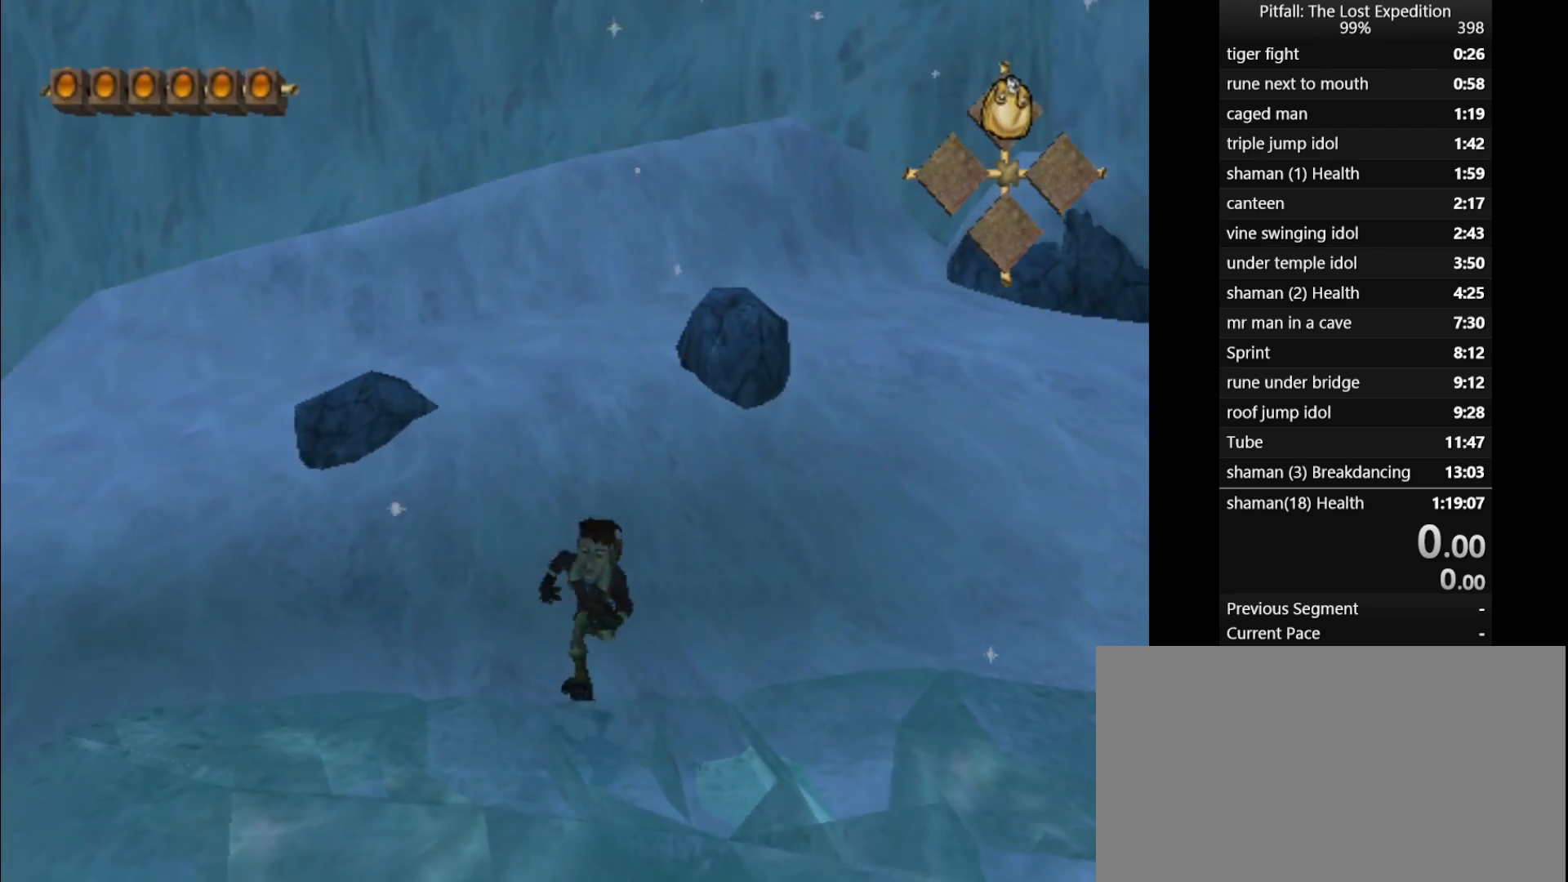
{"buttons": [], "left_stick": "down", "events": []}
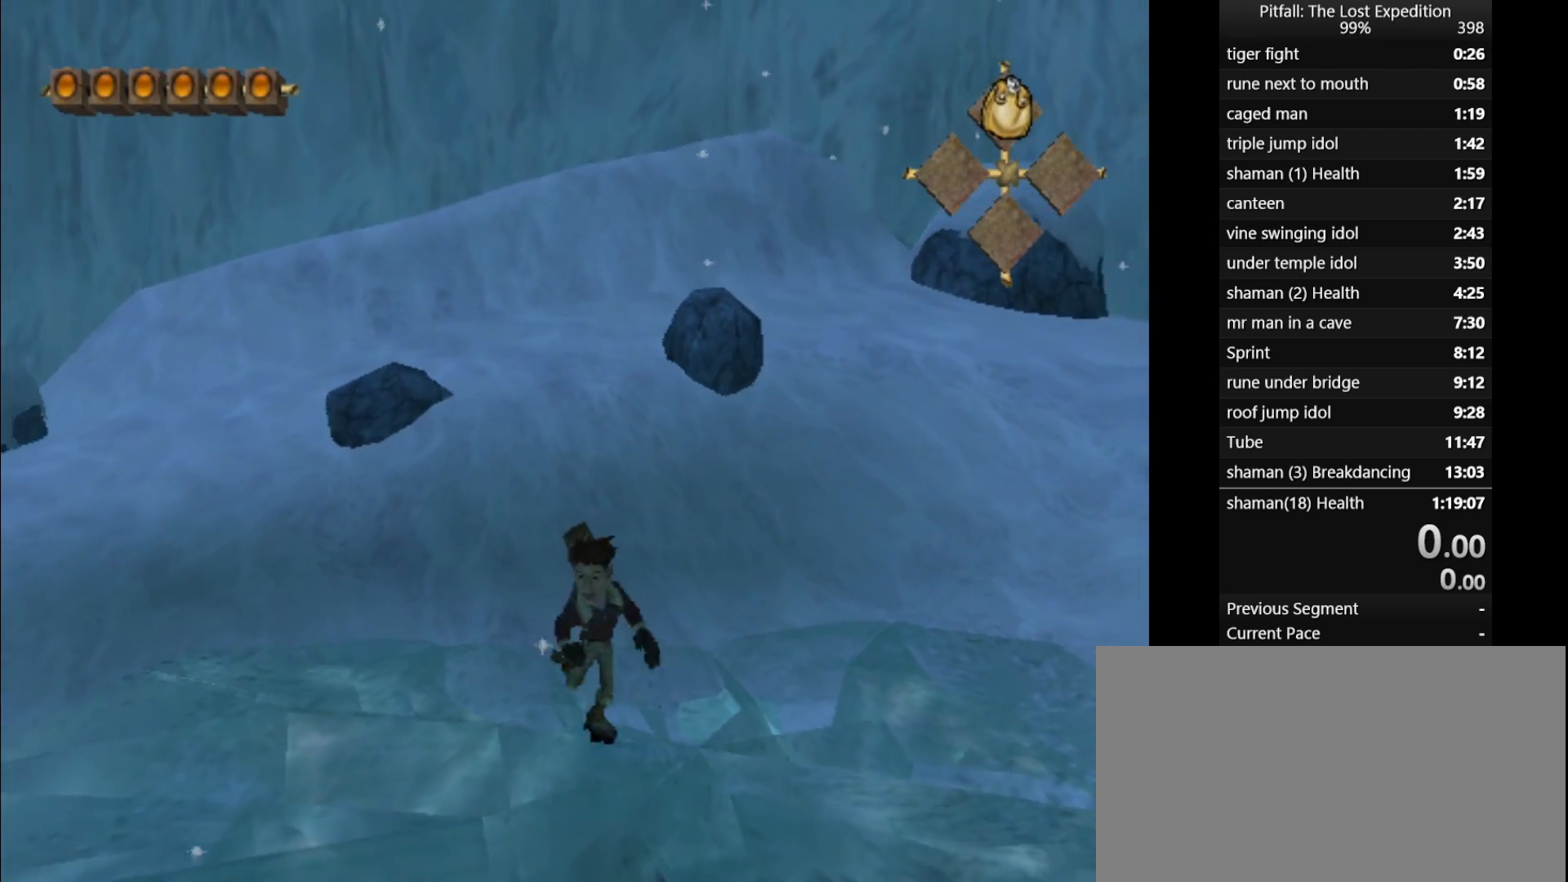
{"buttons": [], "left_stick": "up-left", "events": [[433, "left_stick", "left"], [483, "left_stick", "up-left"]]}
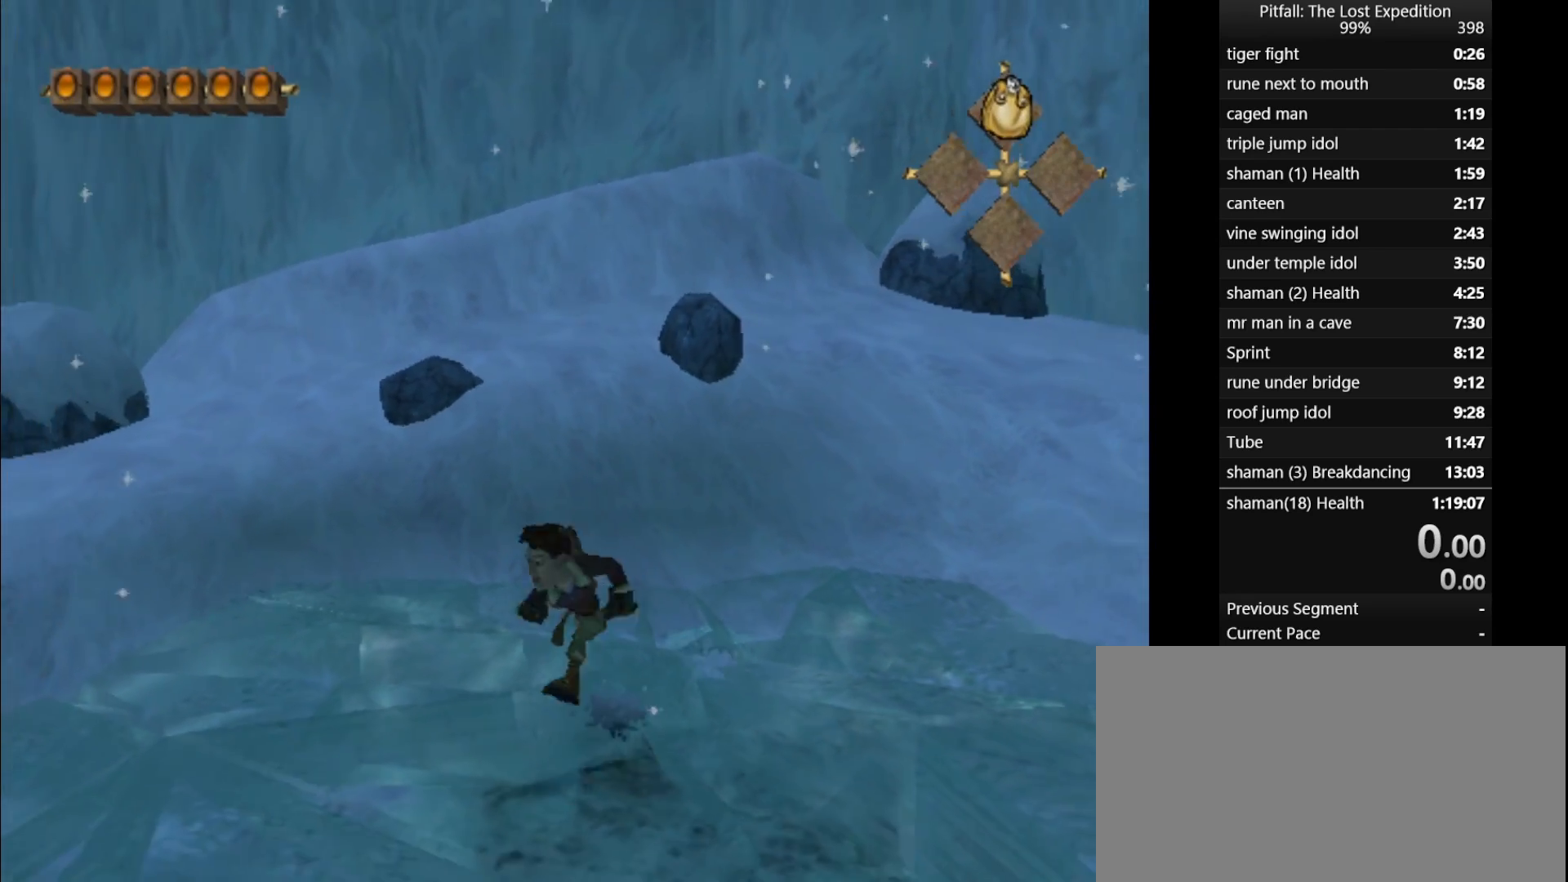
{"buttons": [], "left_stick": "up-right", "events": [[33, "left_stick", "up"], [483, "left_stick", "up-right"]]}
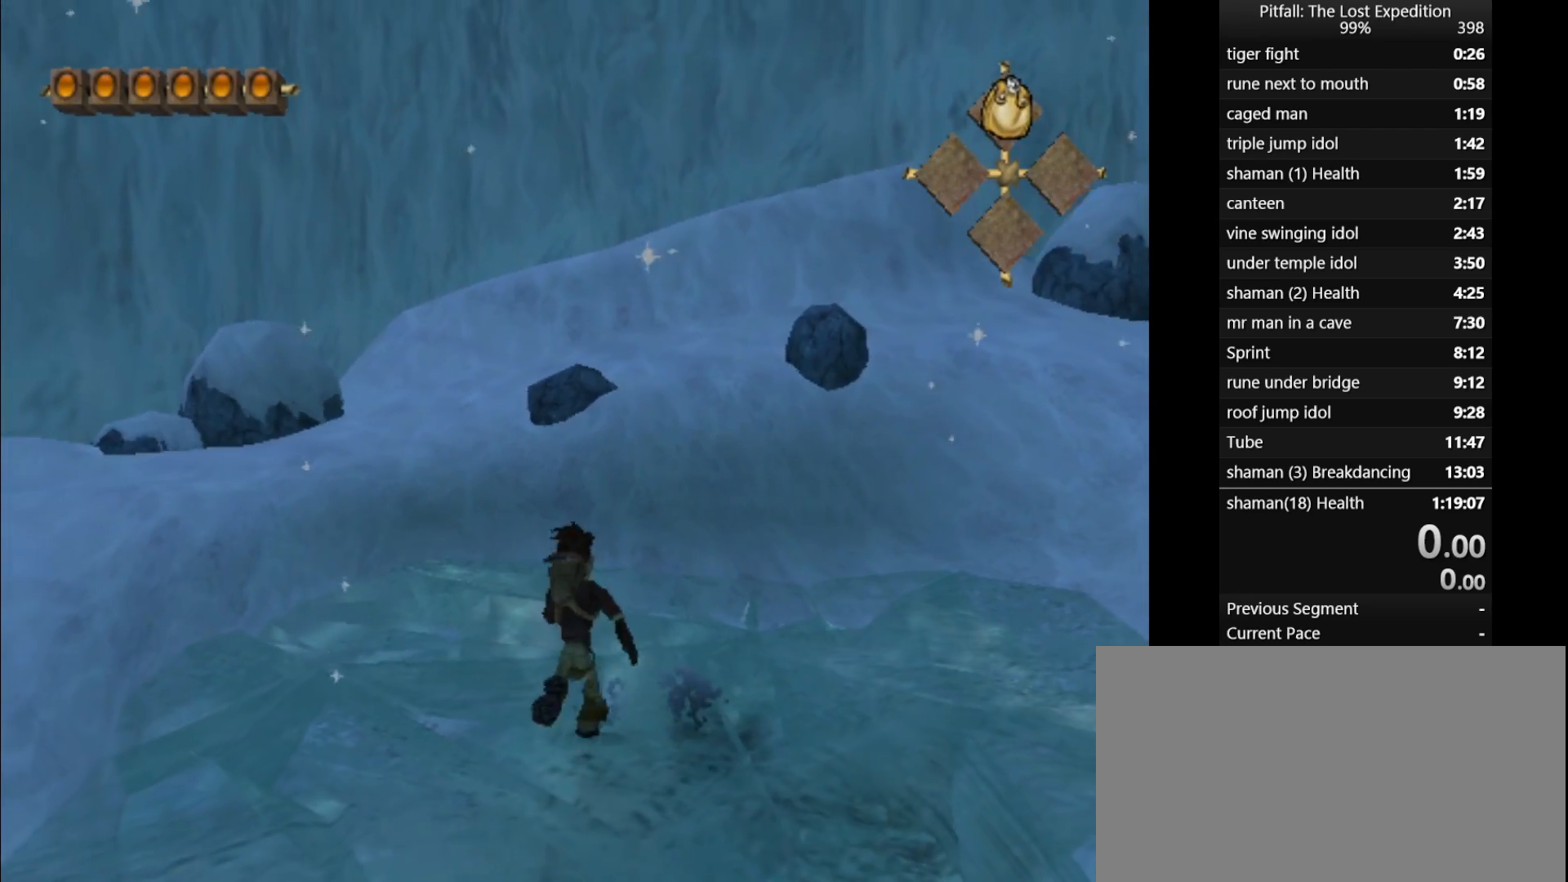
{"buttons": [], "left_stick": "up-right", "events": [[417, "X", "down"], [450, "X", "up"]]}
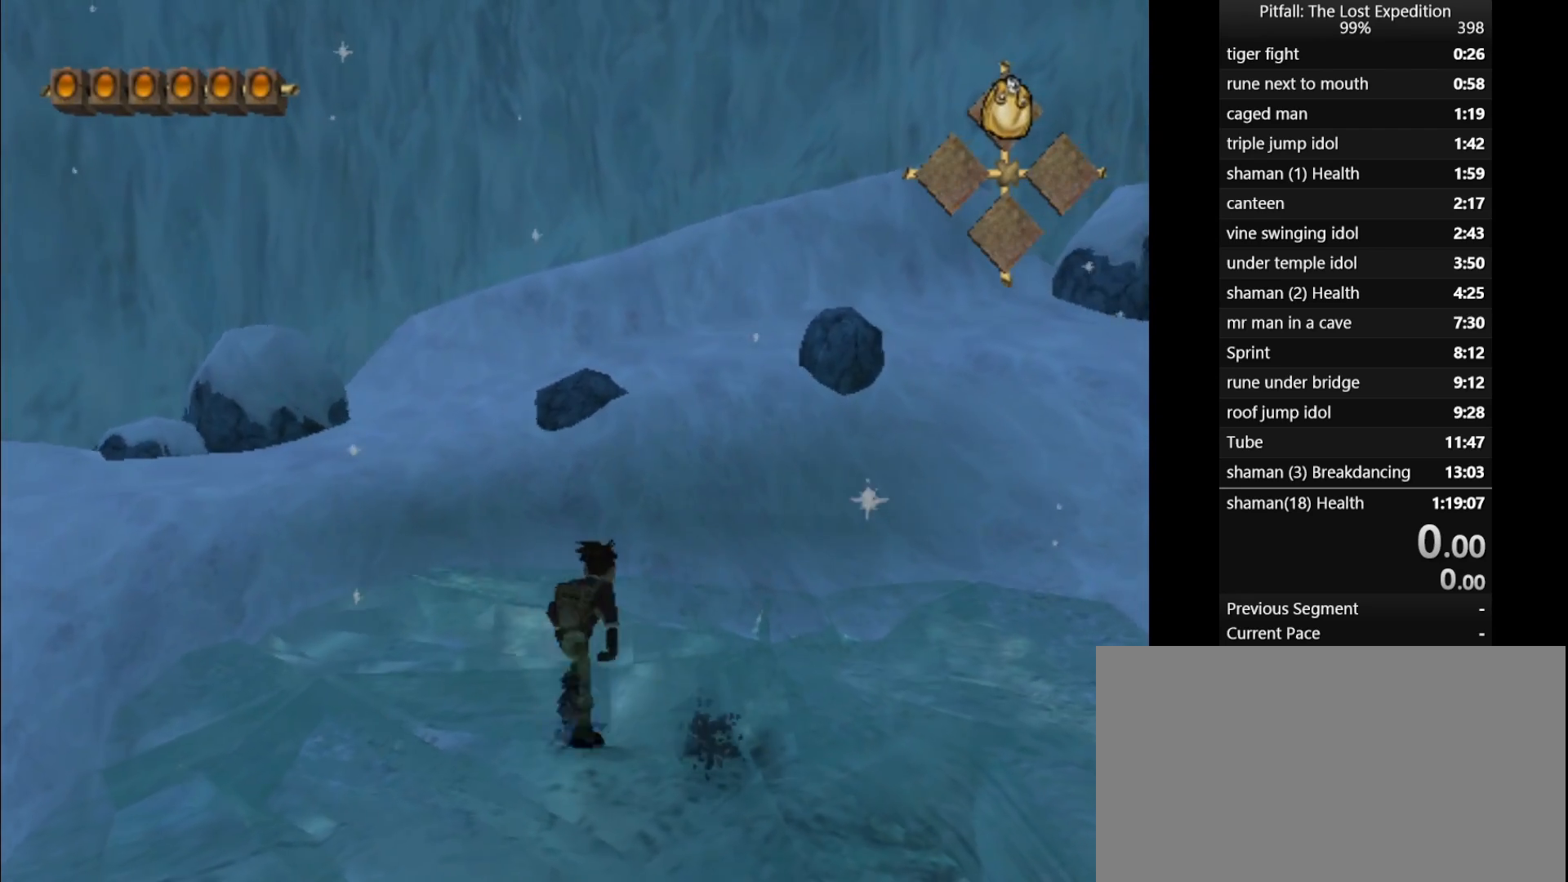
{"buttons": [], "left_stick": "down-left", "events": [[50, "X", "down"], [83, "X", "up"], [133, "X", "down"], [200, "X", "up"], [300, "left_stick", "down"], [400, "left_stick", "down-left"]]}
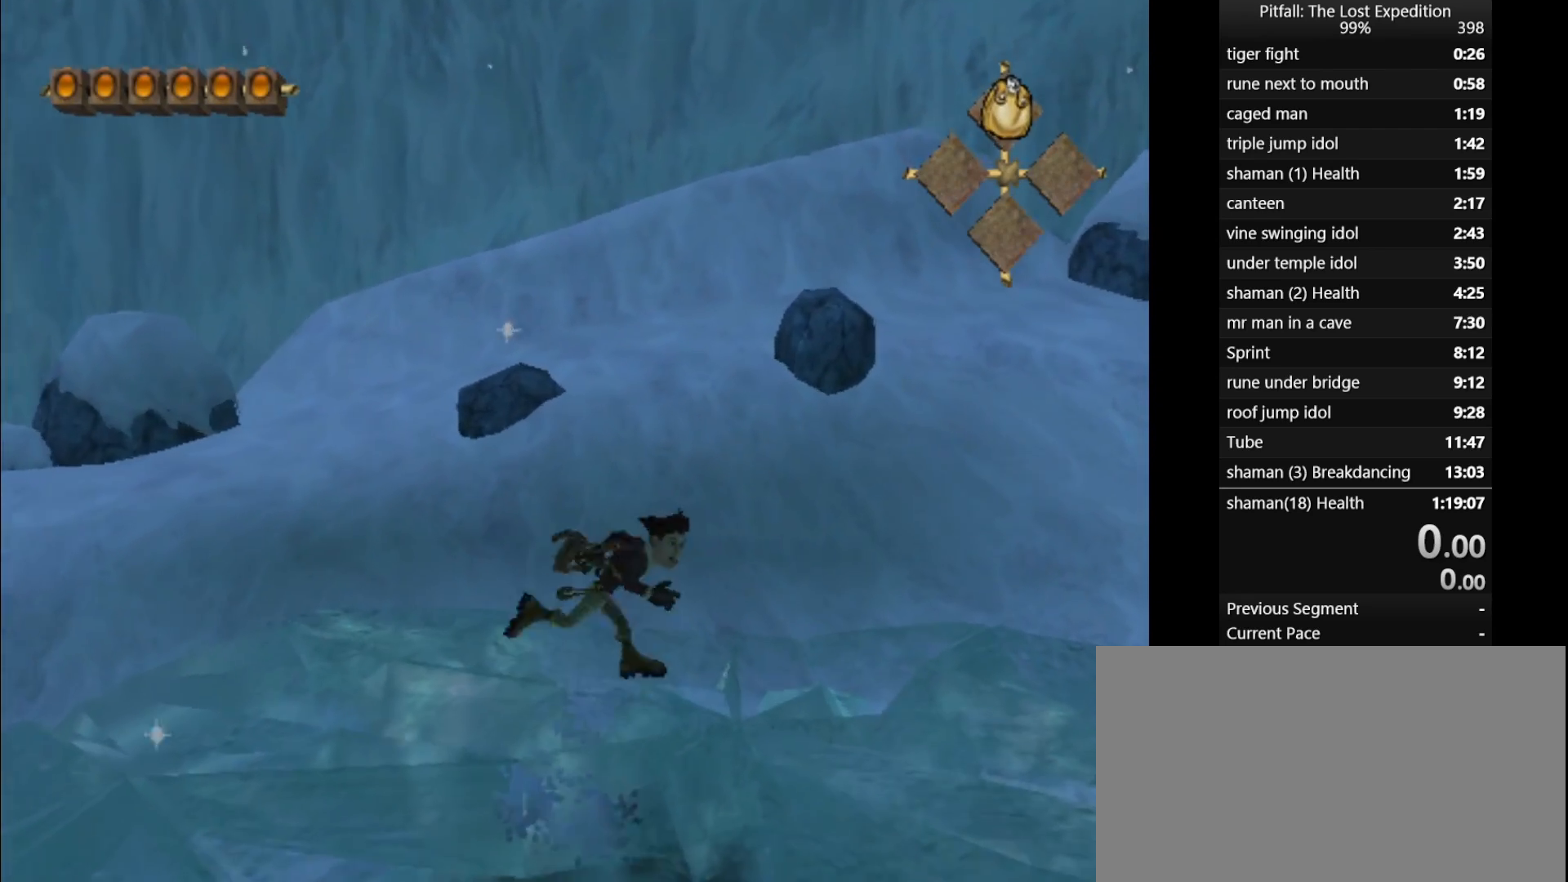
{"buttons": [], "left_stick": "center", "events": [[167, "left_stick", "center"]]}
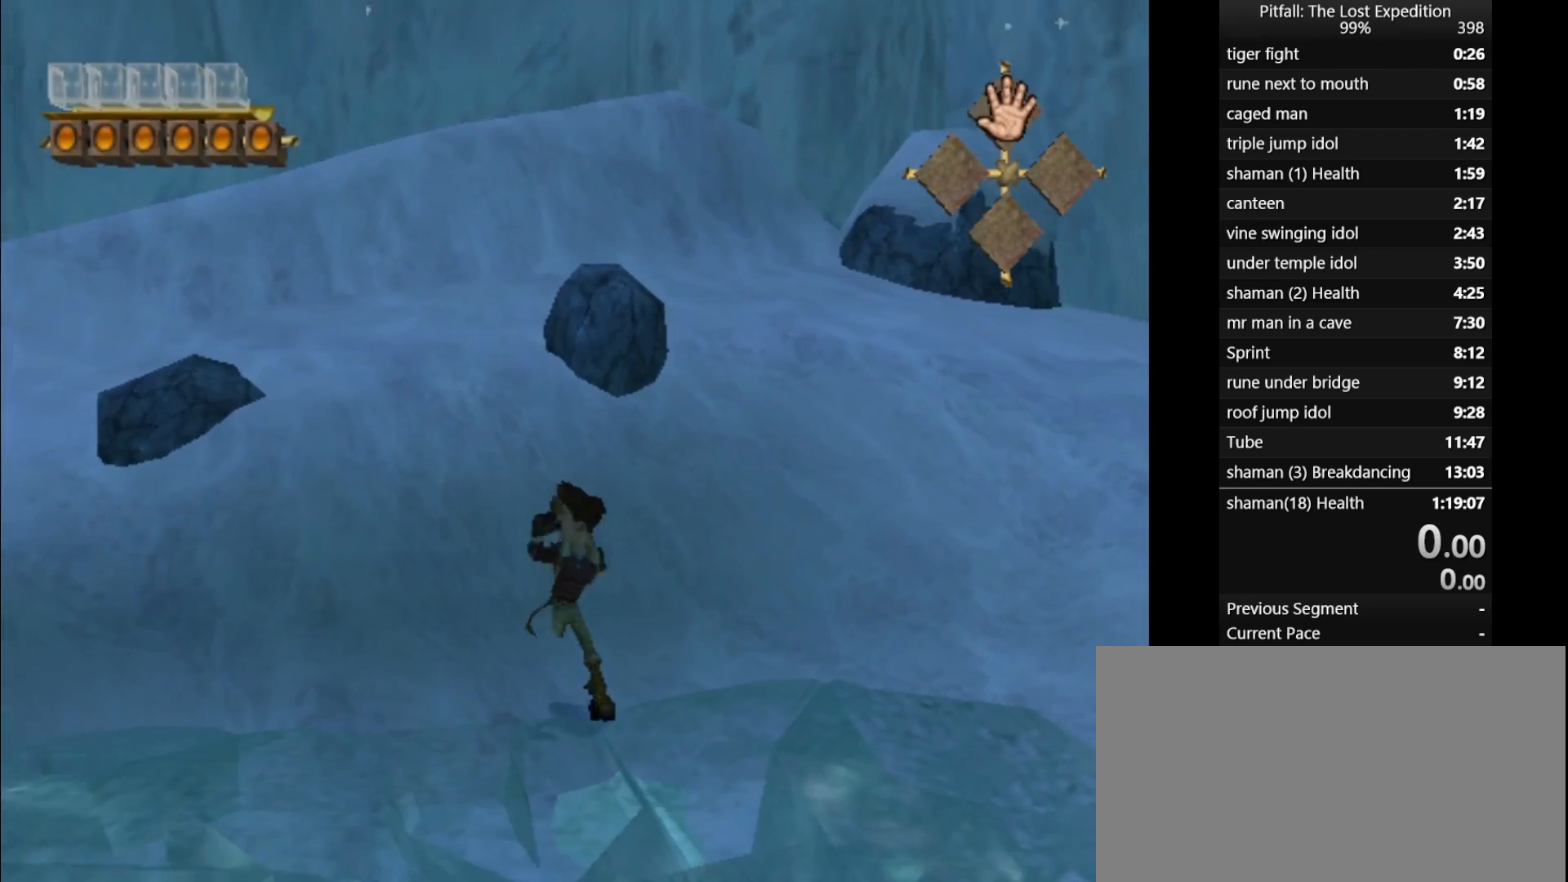
{"buttons": [], "left_stick": "right", "events": [[383, "left_stick", "right"]]}
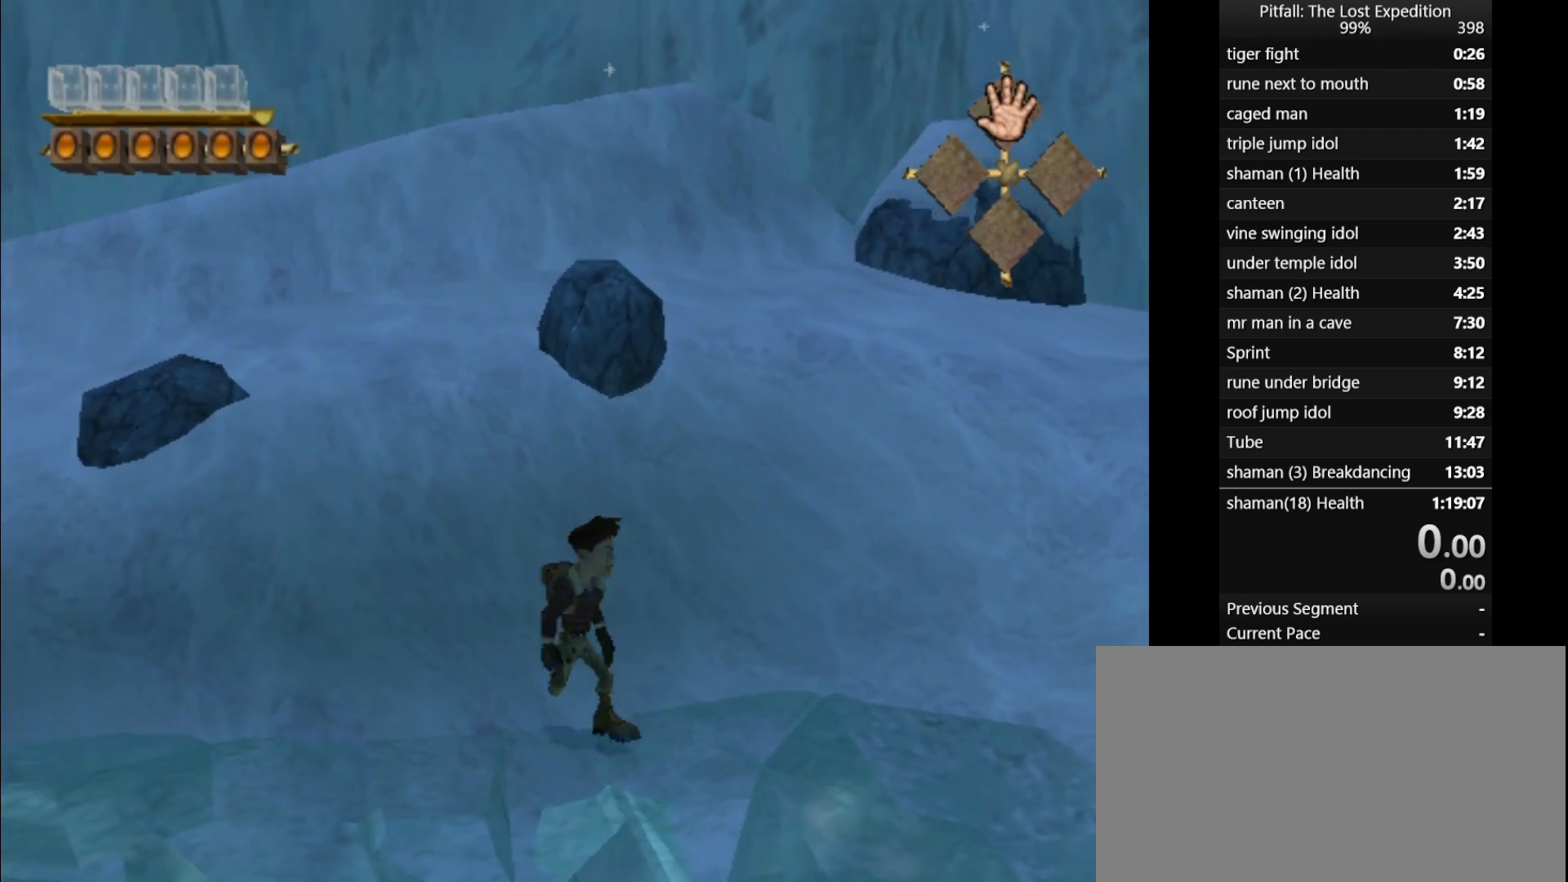
{"buttons": ["R1"], "left_stick": "center", "events": [[300, "A", "down"], [333, "A", "up"], [467, "R1", "down"], [500, "left_stick", "center"]]}
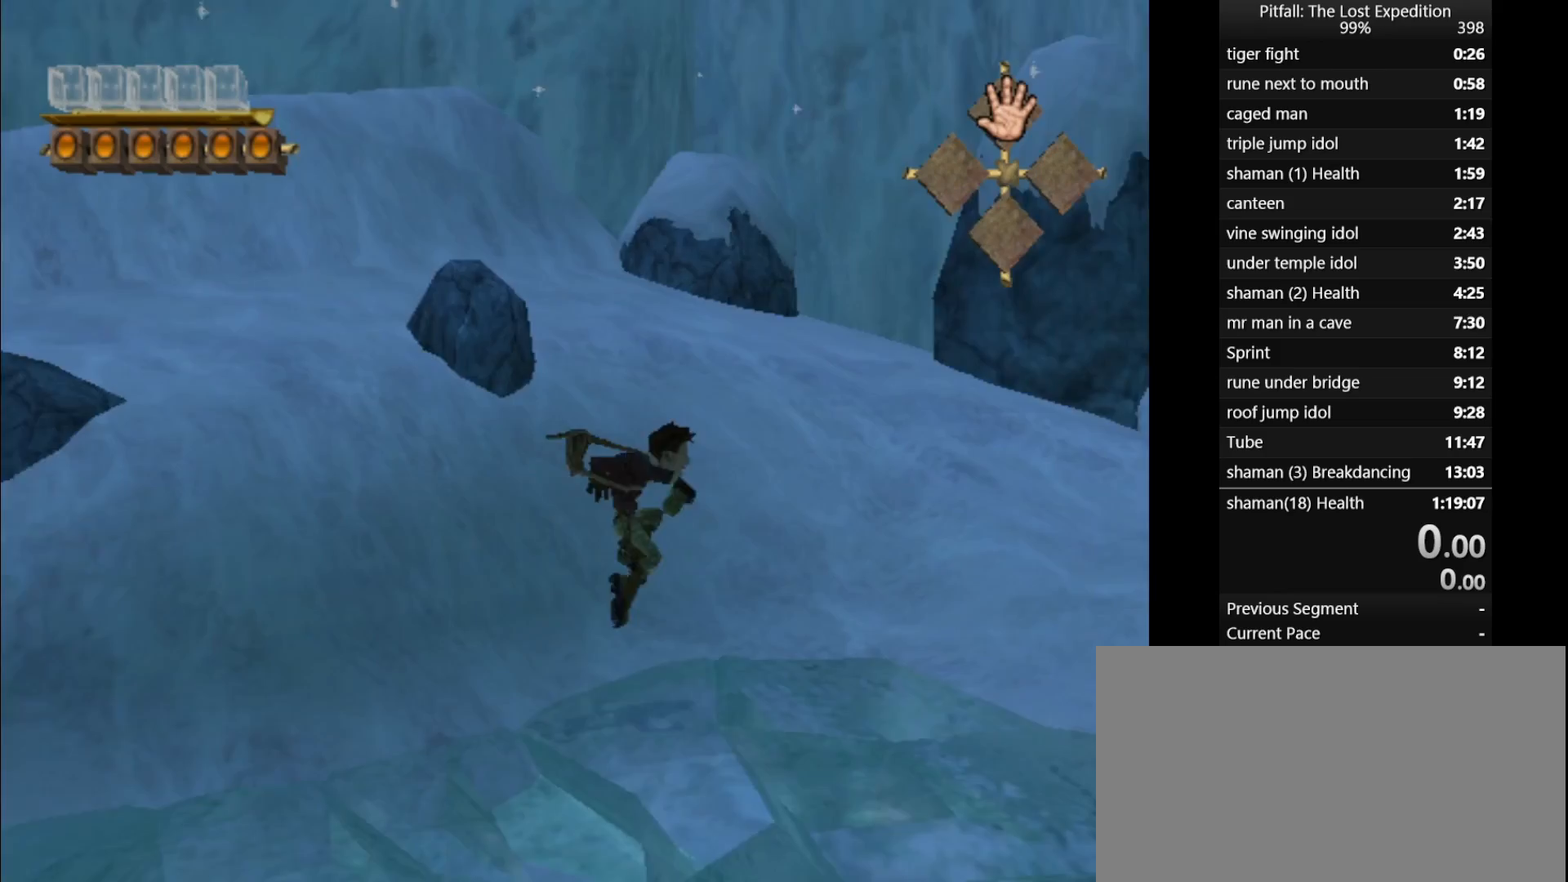
{"buttons": ["X"], "left_stick": "up", "events": [[67, "R1", "up"], [117, "left_stick", "up"], [167, "R1", "down"], [217, "R1", "up"], [483, "X", "down"]]}
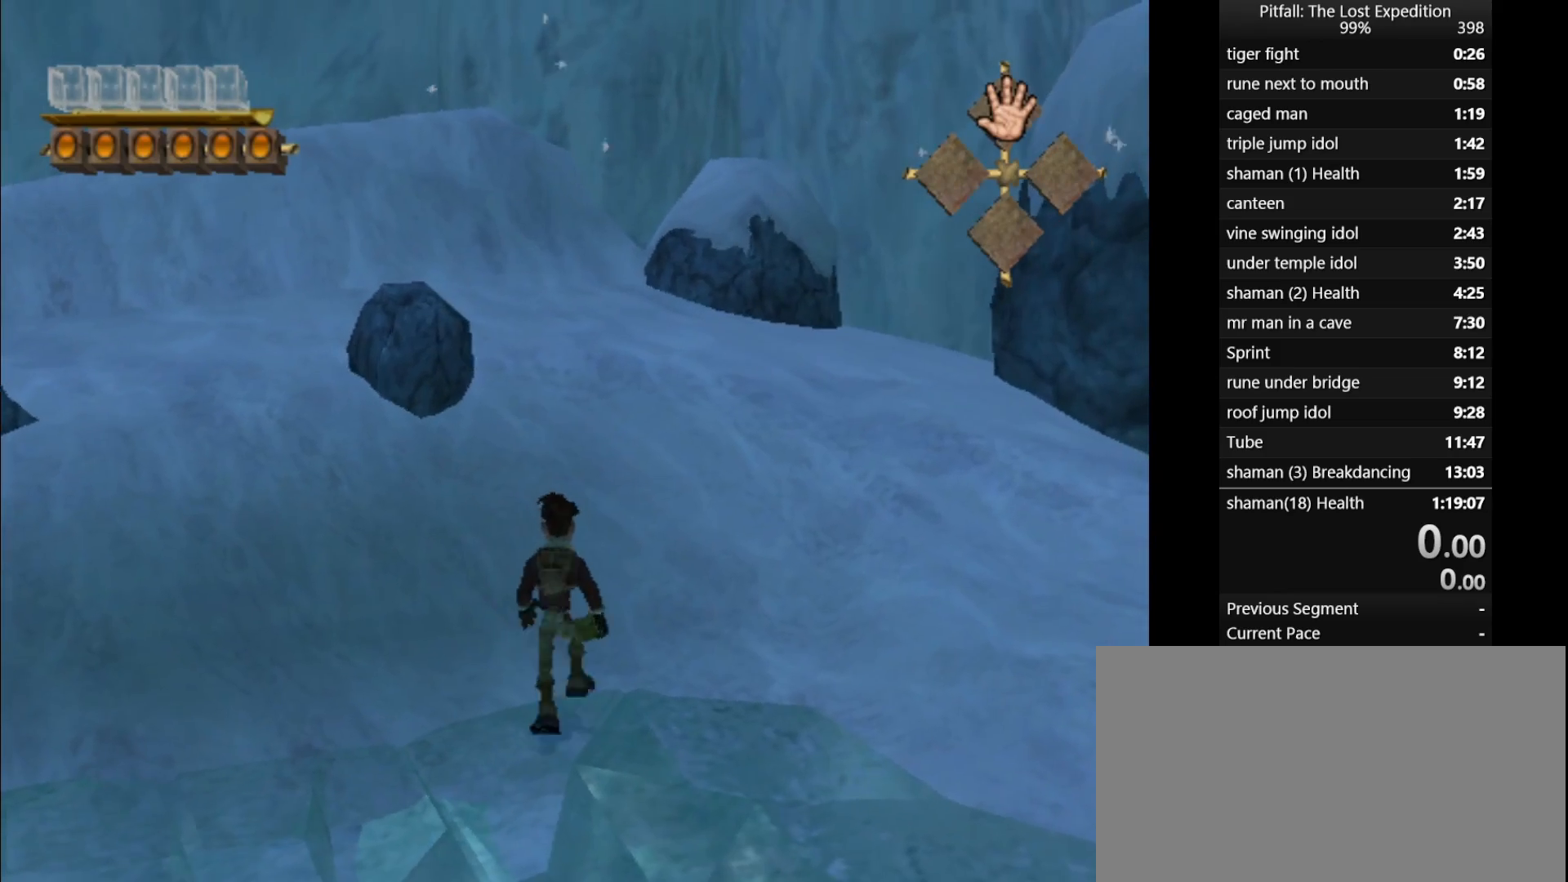
{"buttons": [], "left_stick": "down-left", "events": [[50, "X", "up"], [117, "X", "down"], [183, "X", "up"], [233, "left_stick", "down"], [333, "left_stick", "down-left"]]}
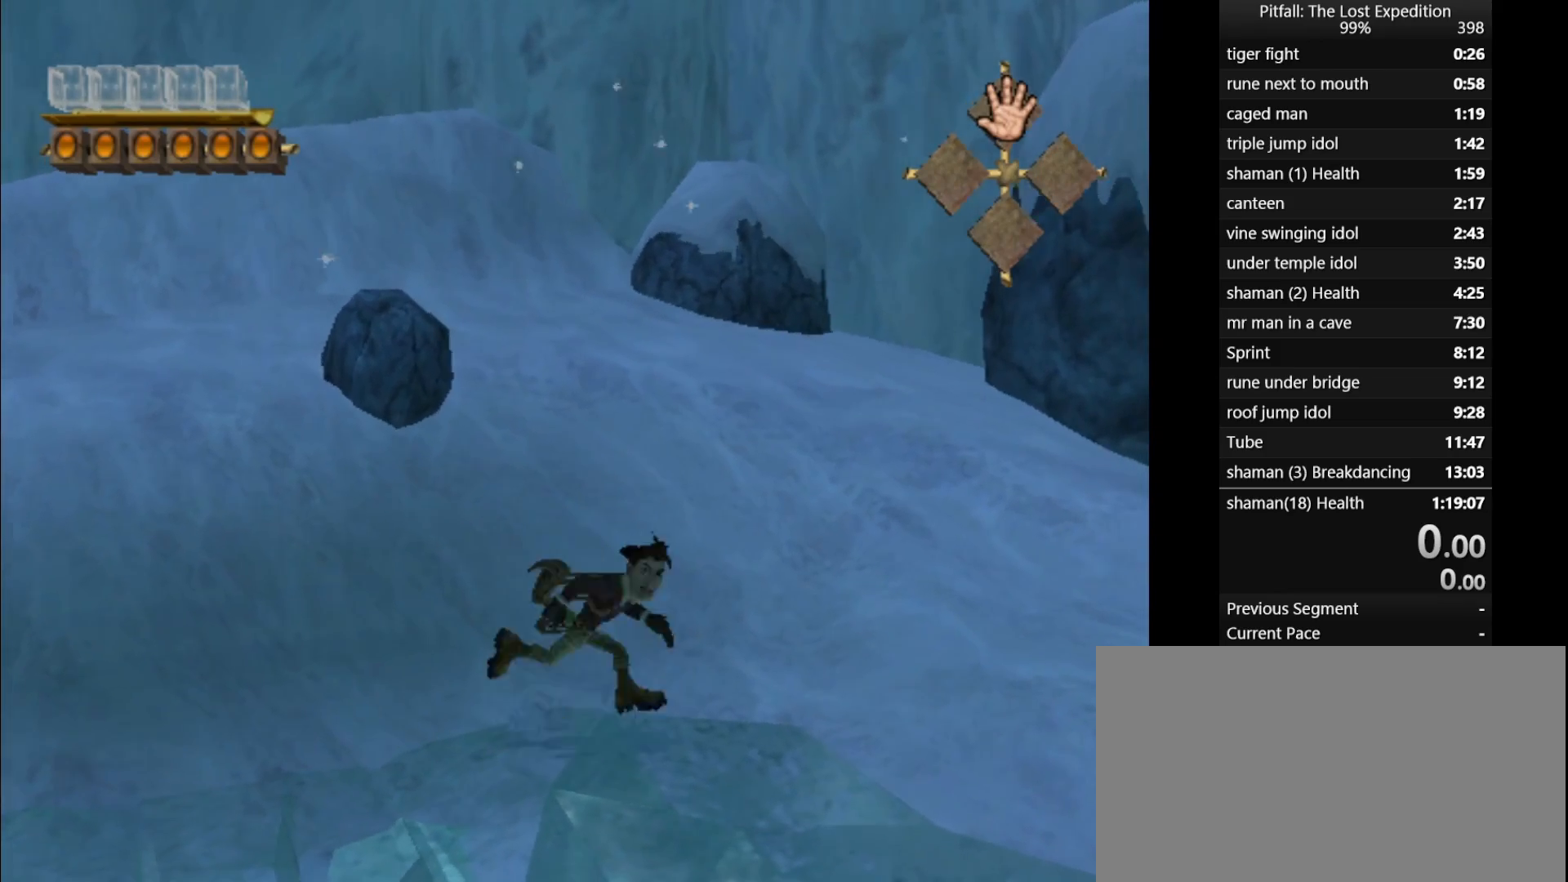
{"buttons": [], "left_stick": "up", "events": [[17, "left_stick", "left"], [333, "left_stick", "center"], [500, "left_stick", "up"]]}
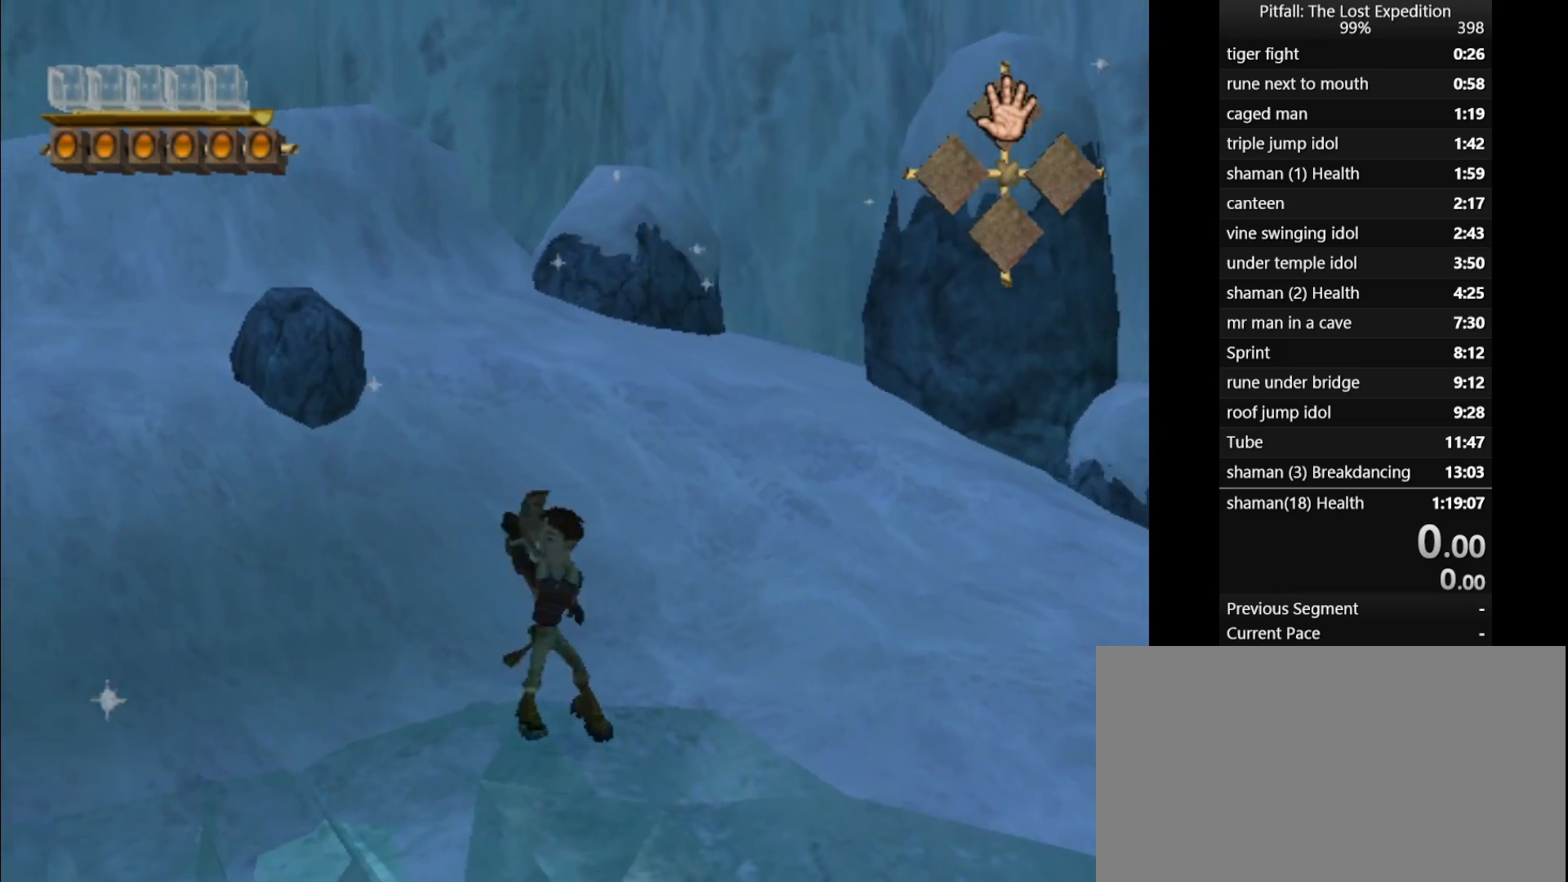
{"buttons": ["X"], "left_stick": "up", "events": [[467, "X", "down"]]}
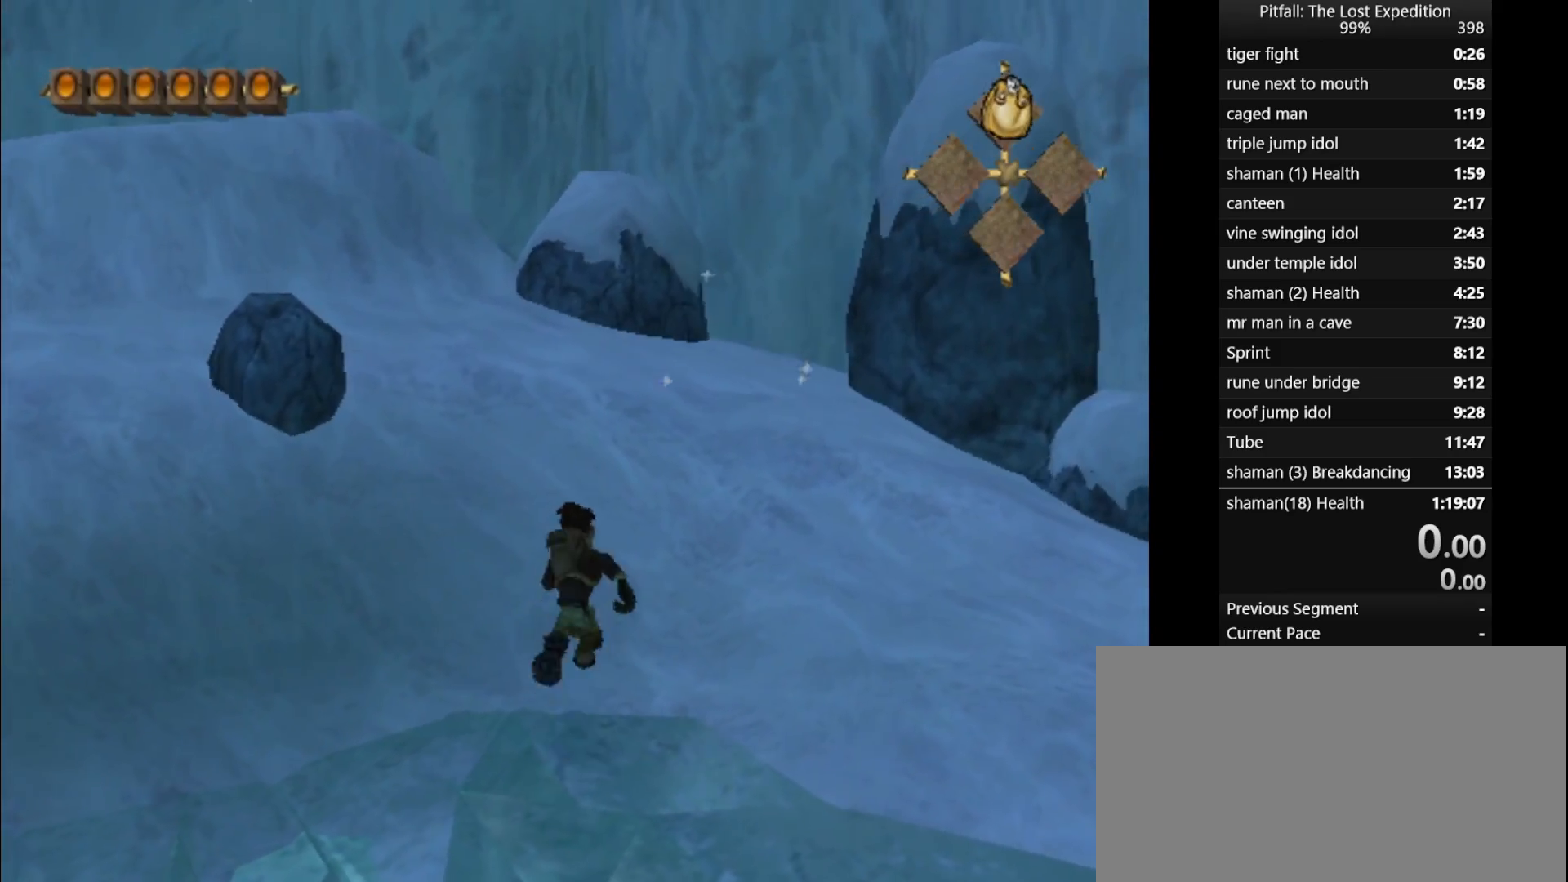
{"buttons": [], "left_stick": "left", "events": [[50, "X", "up"], [83, "left_stick", "right"], [150, "left_stick", "down"], [233, "left_stick", "down-left"], [383, "left_stick", "left"]]}
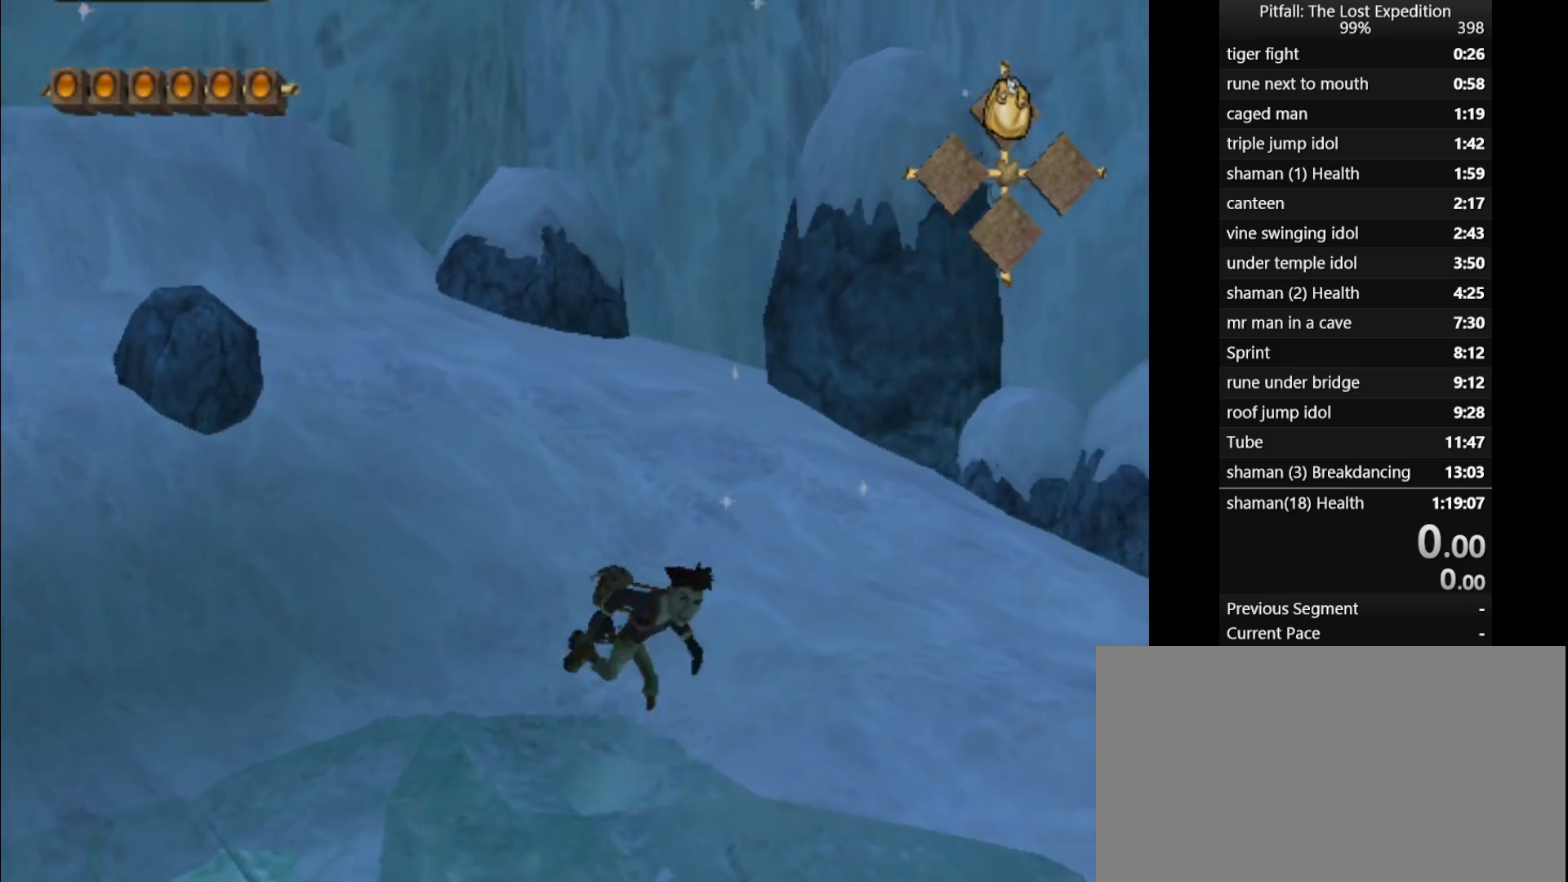
{"buttons": [], "left_stick": "up-right", "events": [[133, "left_stick", "up"], [183, "left_stick", "center"], [483, "left_stick", "up-right"]]}
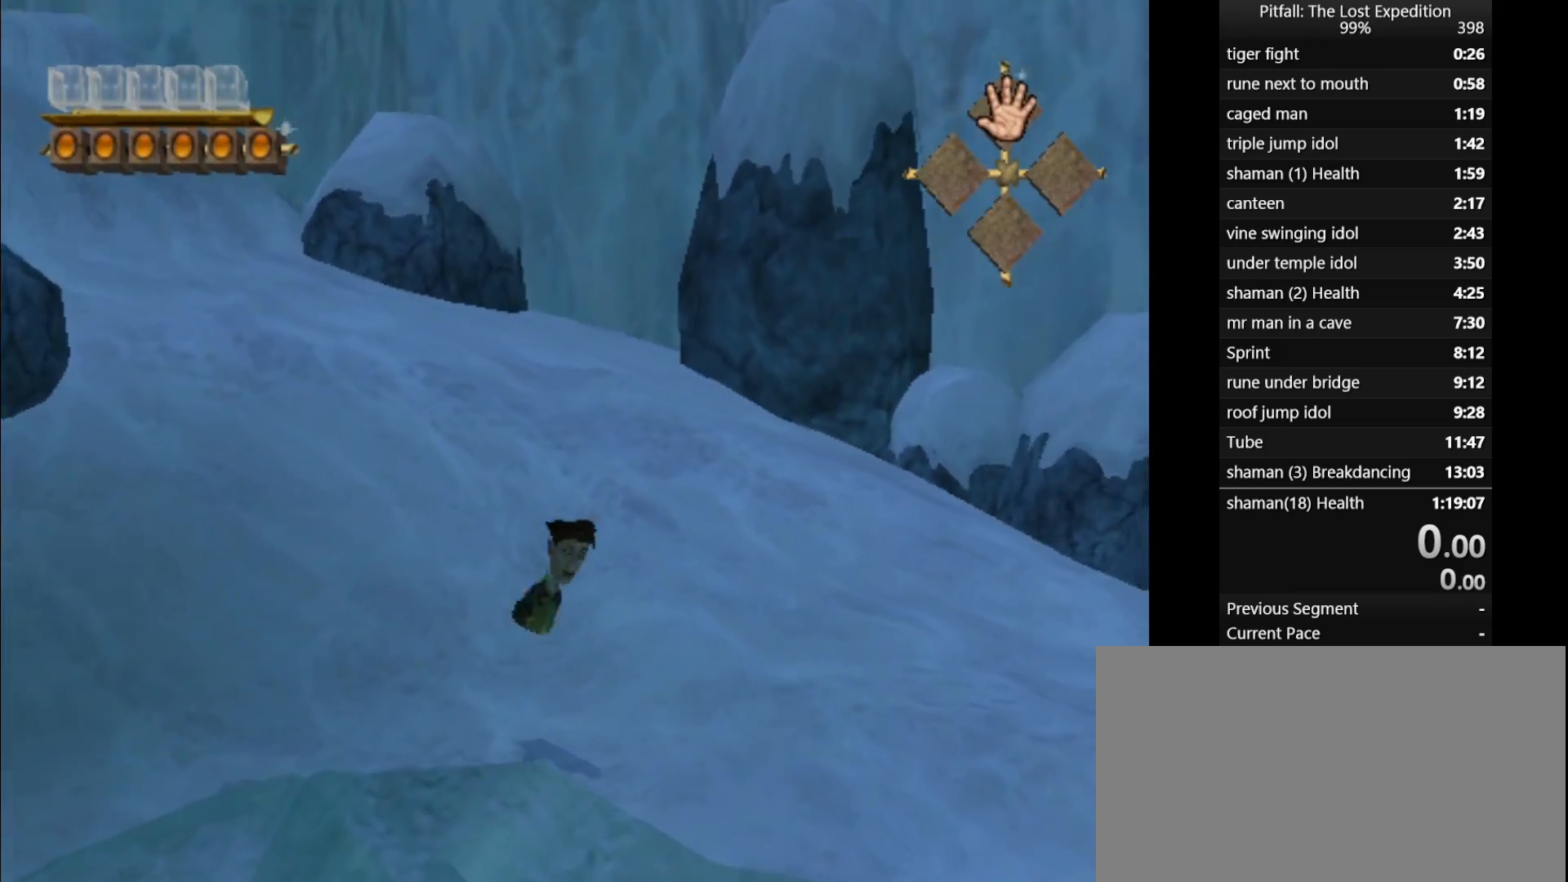
{"buttons": ["R1"], "left_stick": "up-right", "events": [[50, "R1", "down"]]}
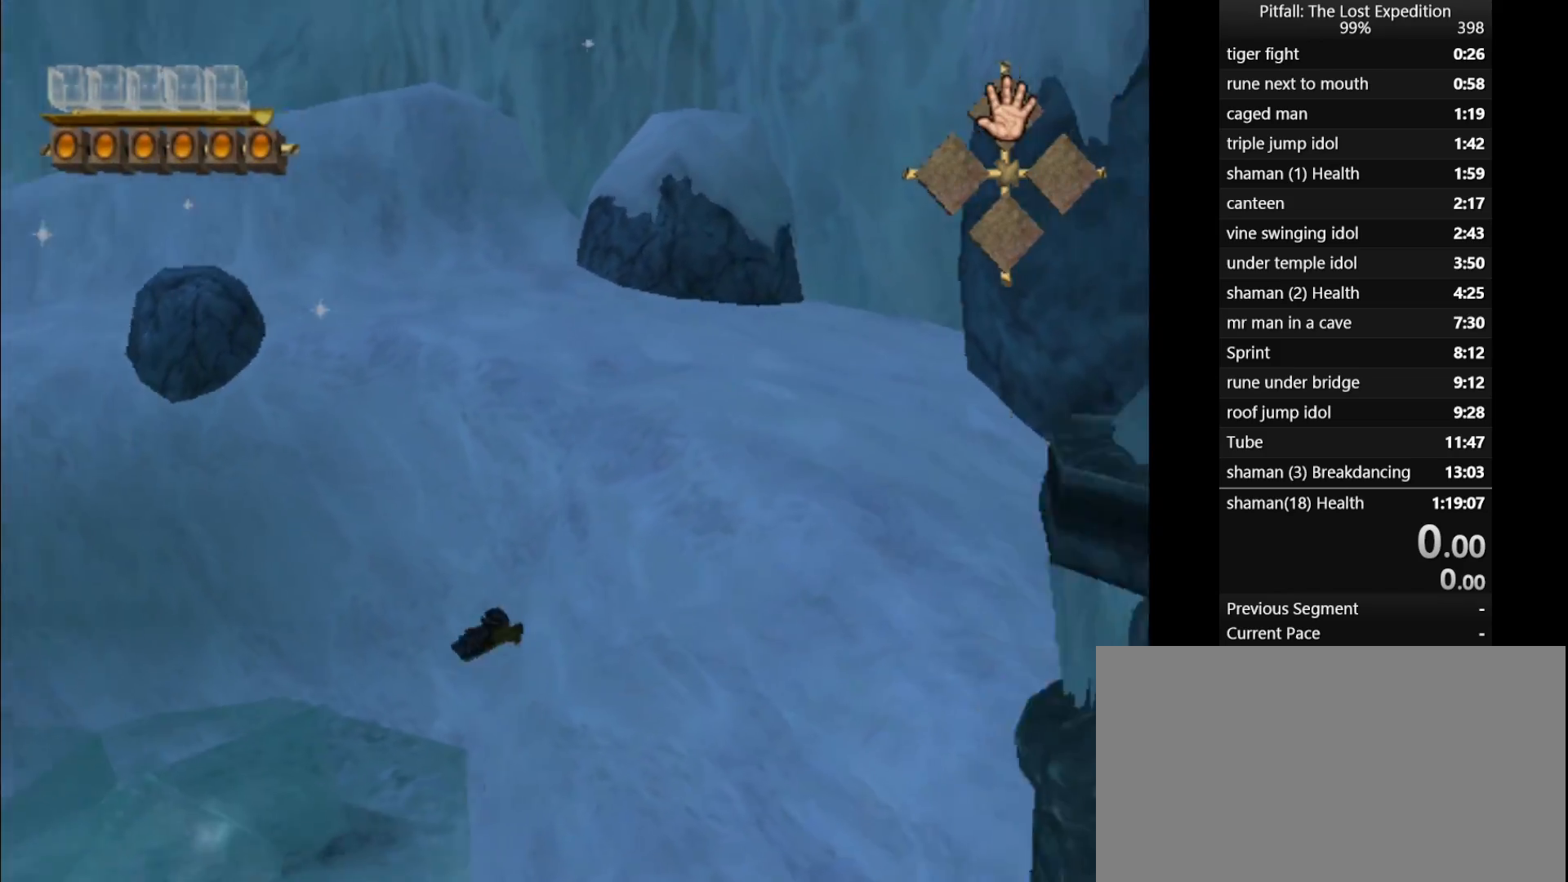
{"buttons": ["R1"], "left_stick": "up-right", "events": []}
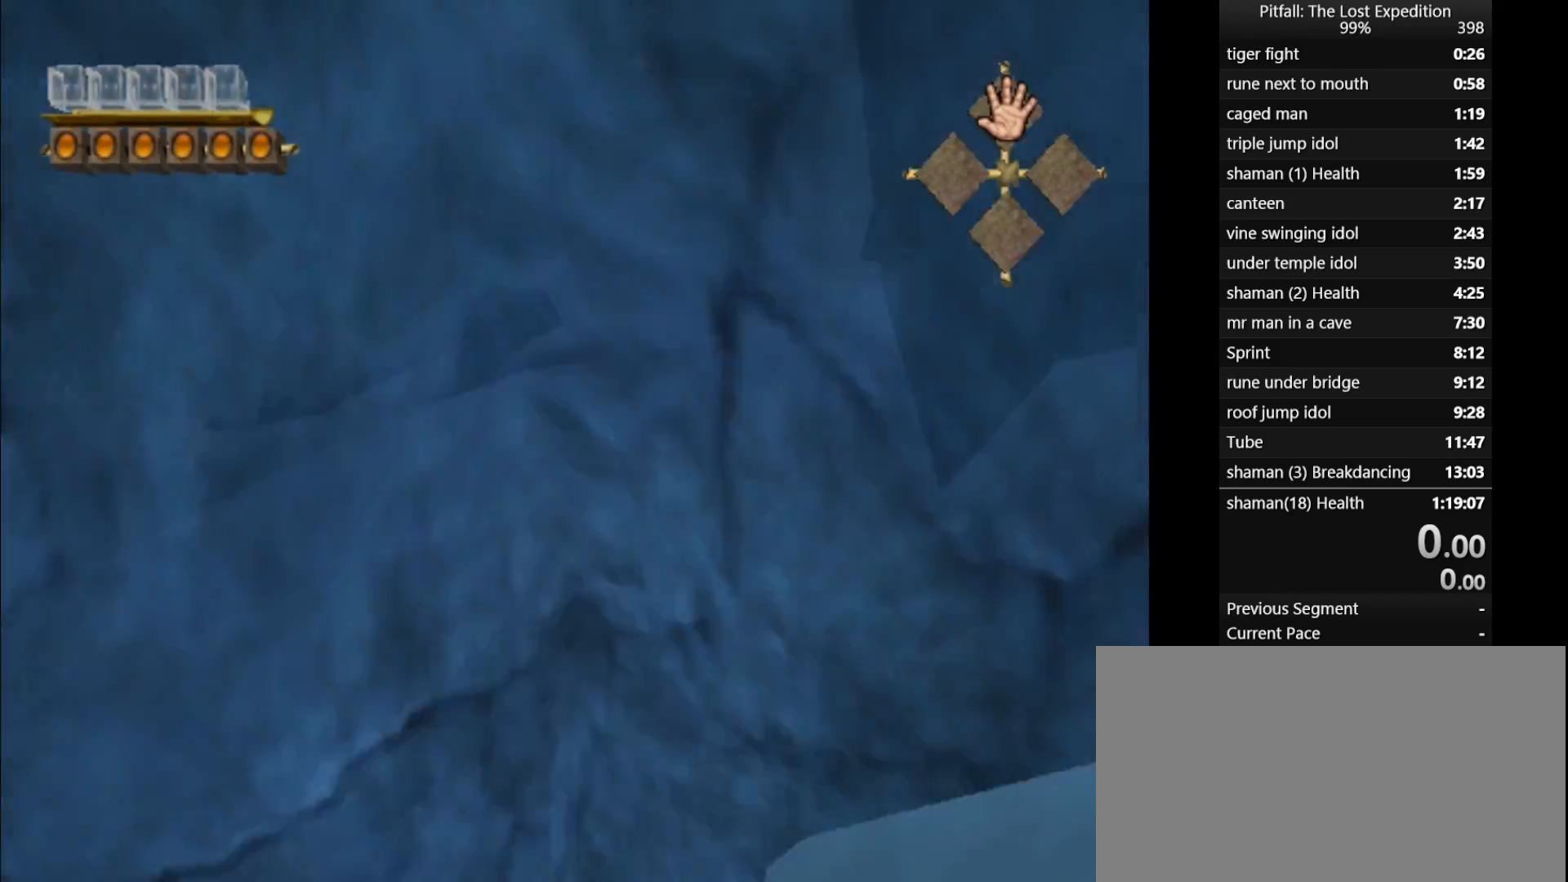
{"buttons": [], "left_stick": "up", "events": [[67, "left_stick", "center"], [167, "R1", "up"], [183, "left_stick", "right"], [350, "left_stick", "up"]]}
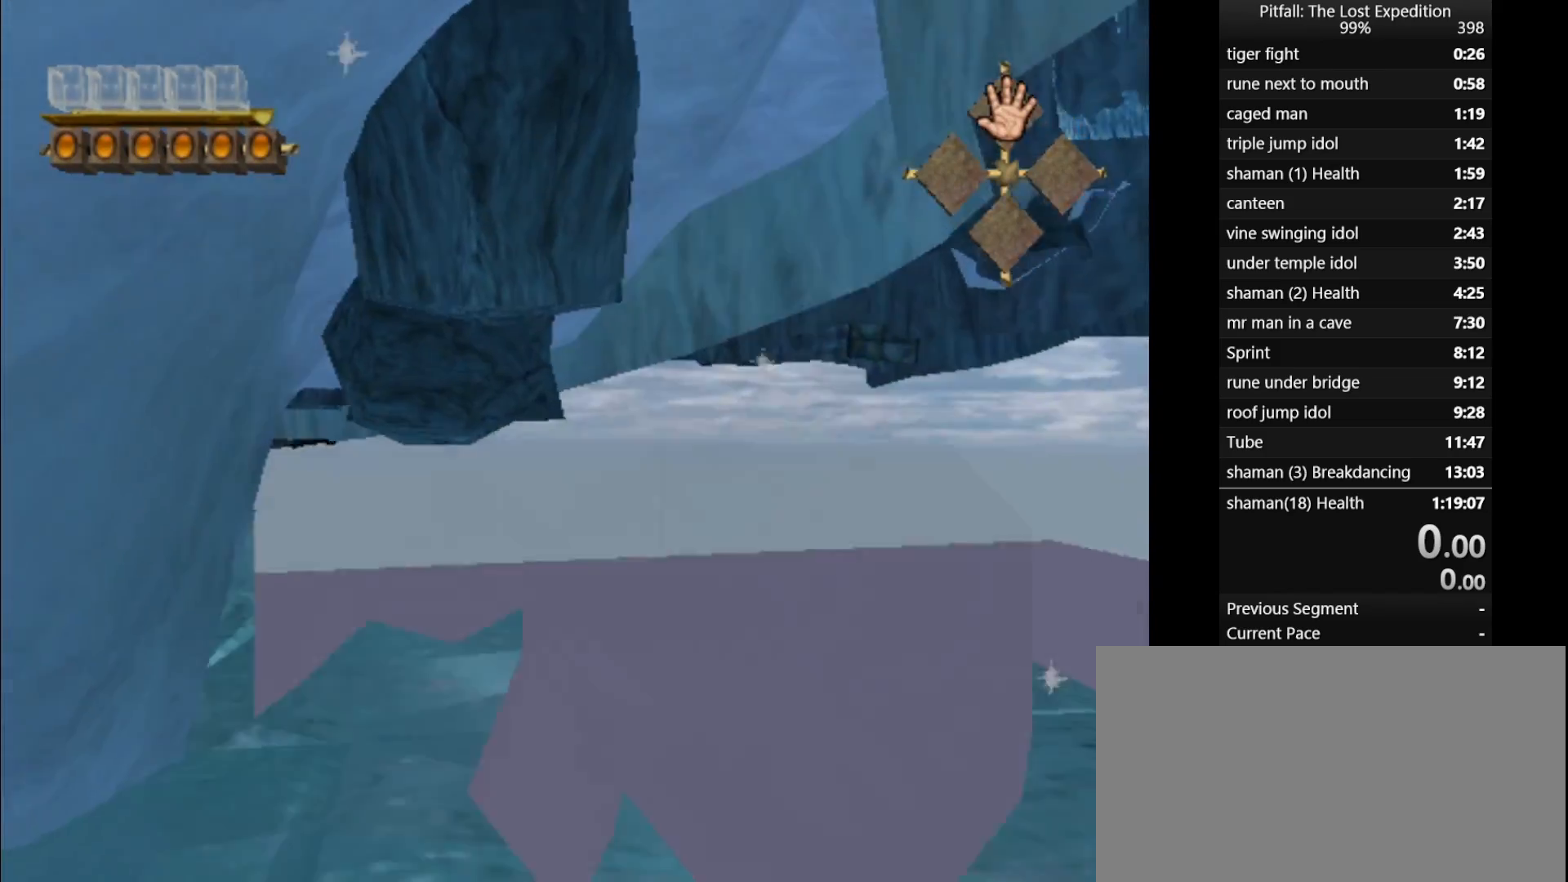
{"buttons": ["R1"], "left_stick": "up-left", "events": [[33, "left_stick", "up-left"], [50, "R1", "down"], [200, "R1", "up"], [333, "A", "down"], [433, "A", "up"], [483, "R1", "down"]]}